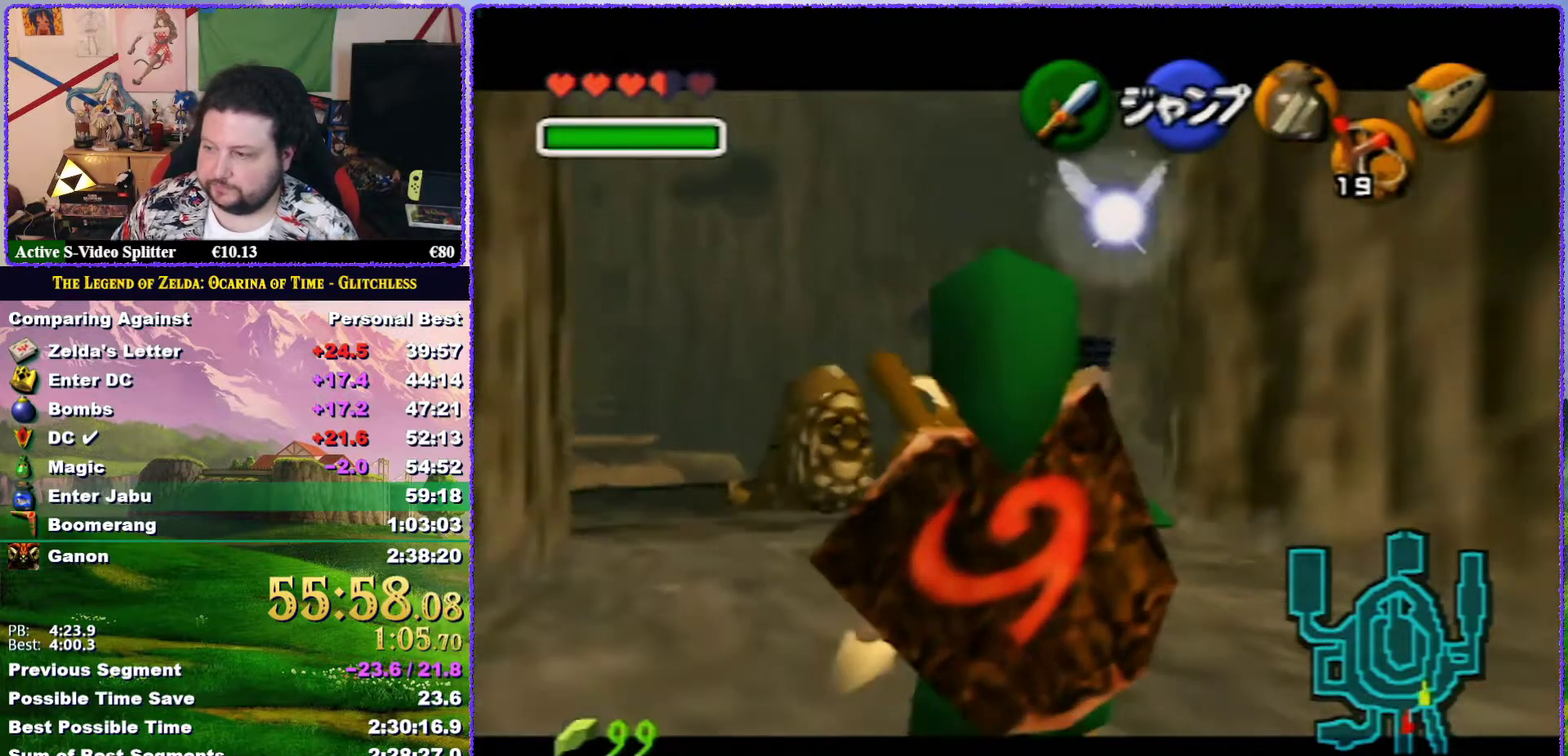
Gameplay with a controller (Nintendo layout); each line is a JSON object with the inputs held at the frame after it. "events" lists button and stick changes between this image and that frame as [ms after this image, input, new state], when the widget could be followed in between. Not read: L3 R3.
{"buttons": ["Z"], "left_stick": "down", "events": []}
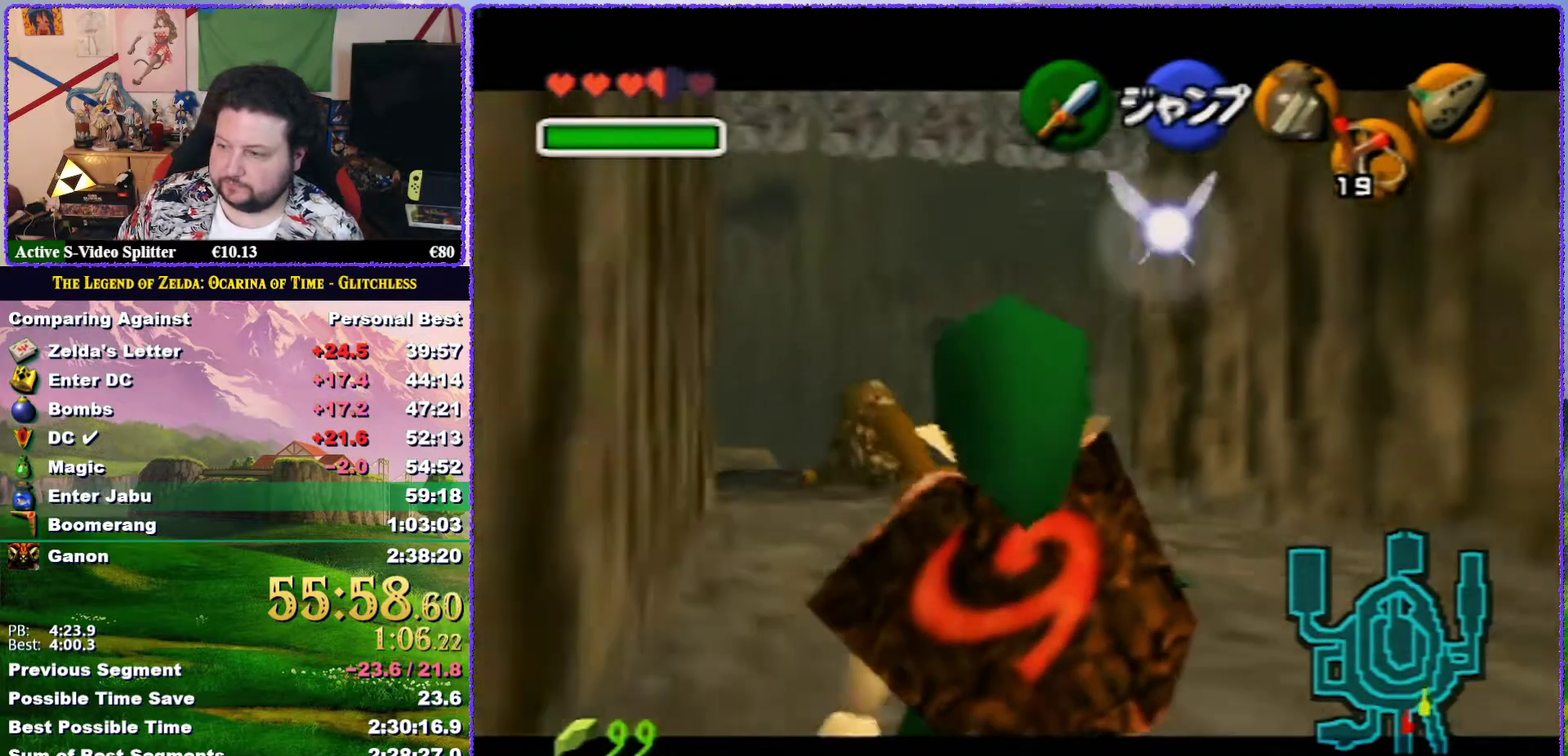
{"buttons": ["Z"], "left_stick": "down", "events": []}
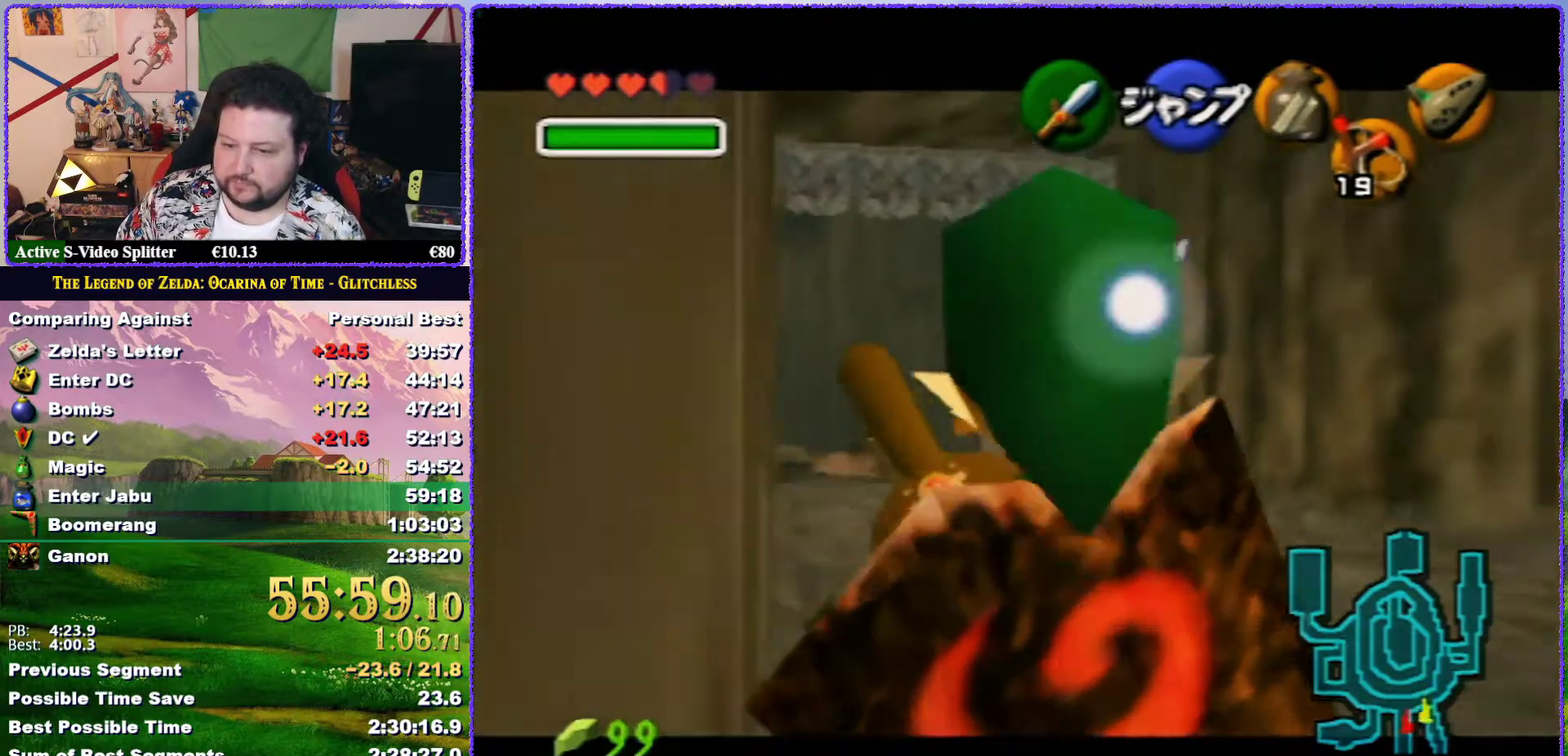
{"buttons": ["Z"], "left_stick": "down", "events": []}
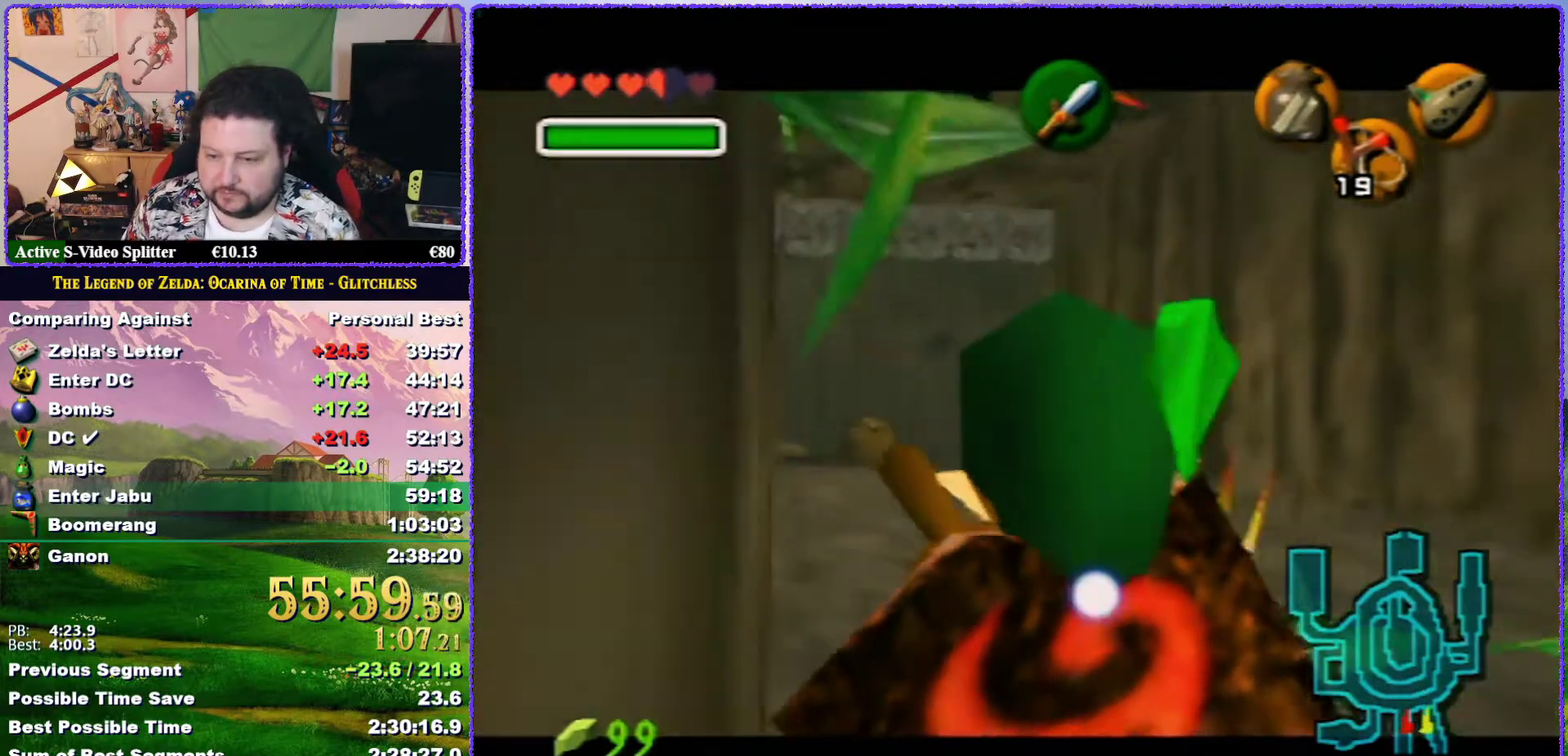
{"buttons": ["Z"], "left_stick": "down", "events": []}
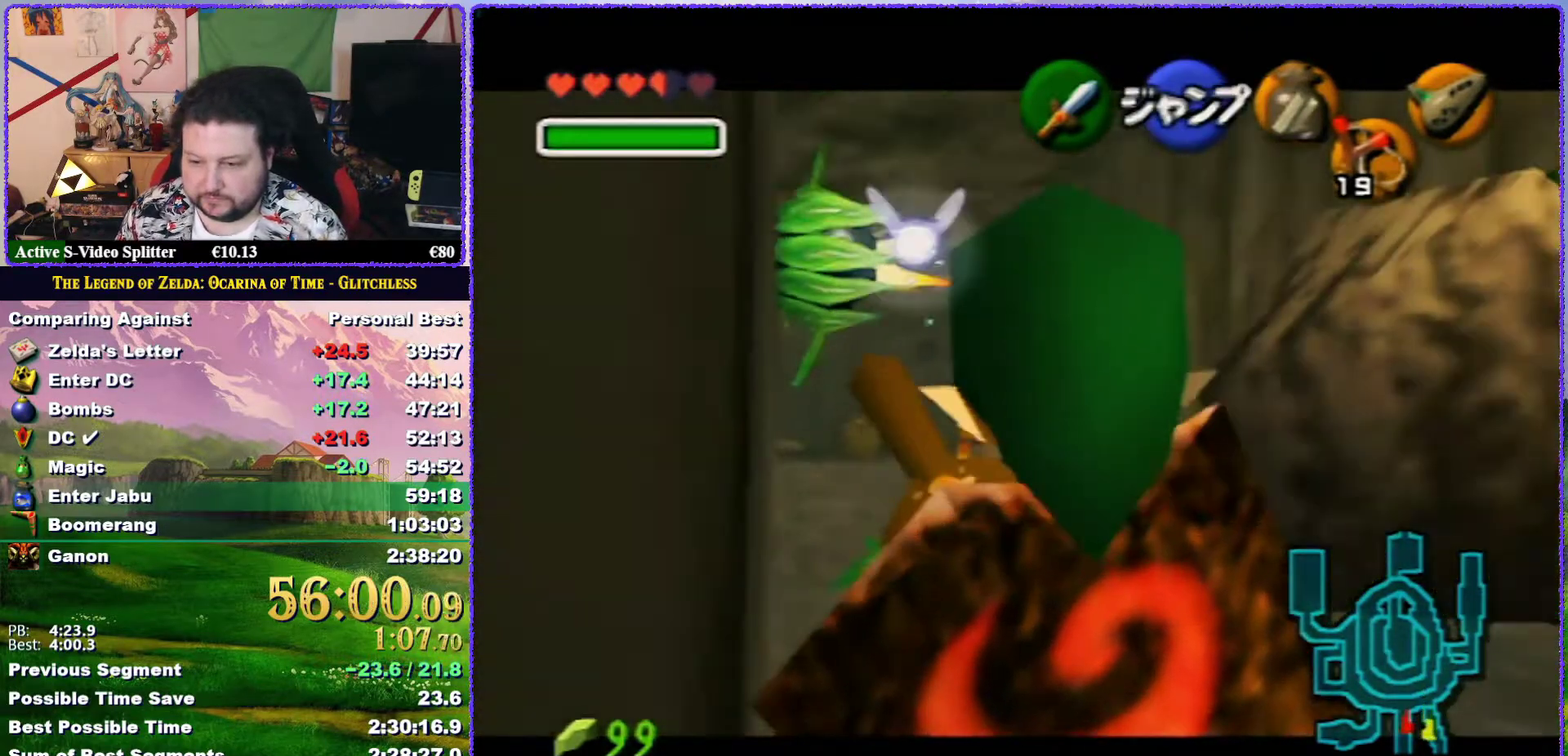
{"buttons": ["Z"], "left_stick": "down", "events": []}
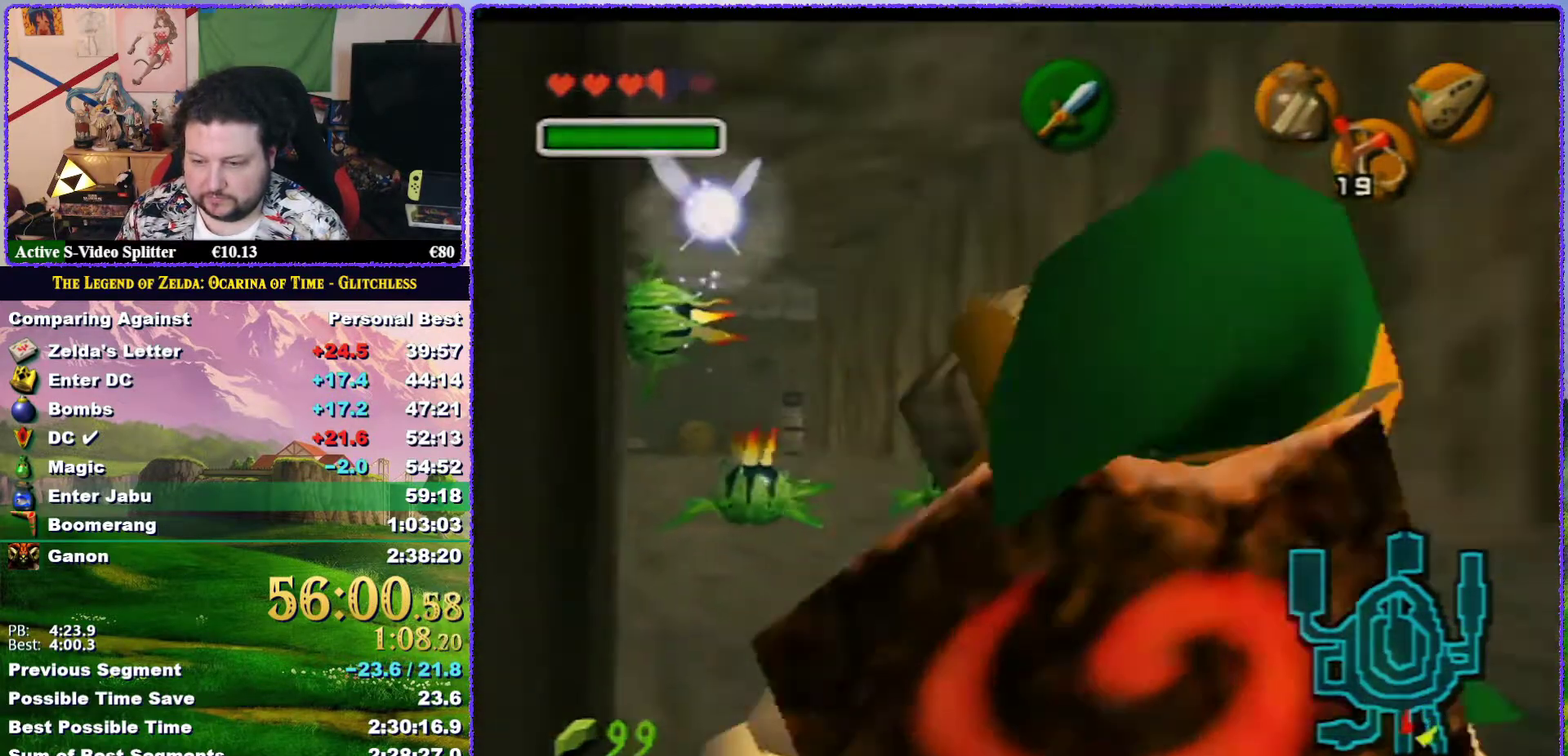
{"buttons": ["Z"], "left_stick": "down", "events": []}
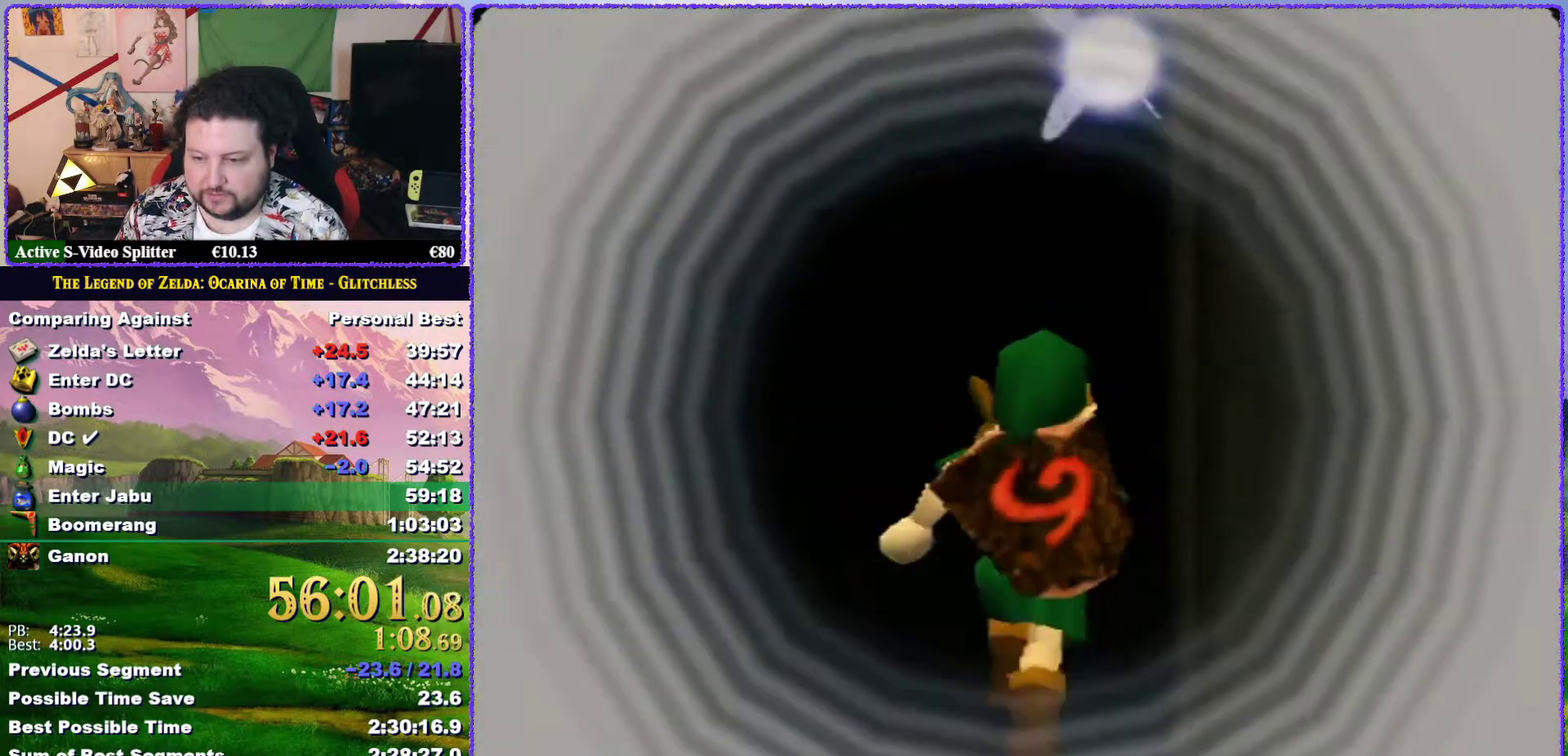
{"buttons": [], "left_stick": "center", "events": [[183, "Z", "up"], [200, "left_stick", "center"]]}
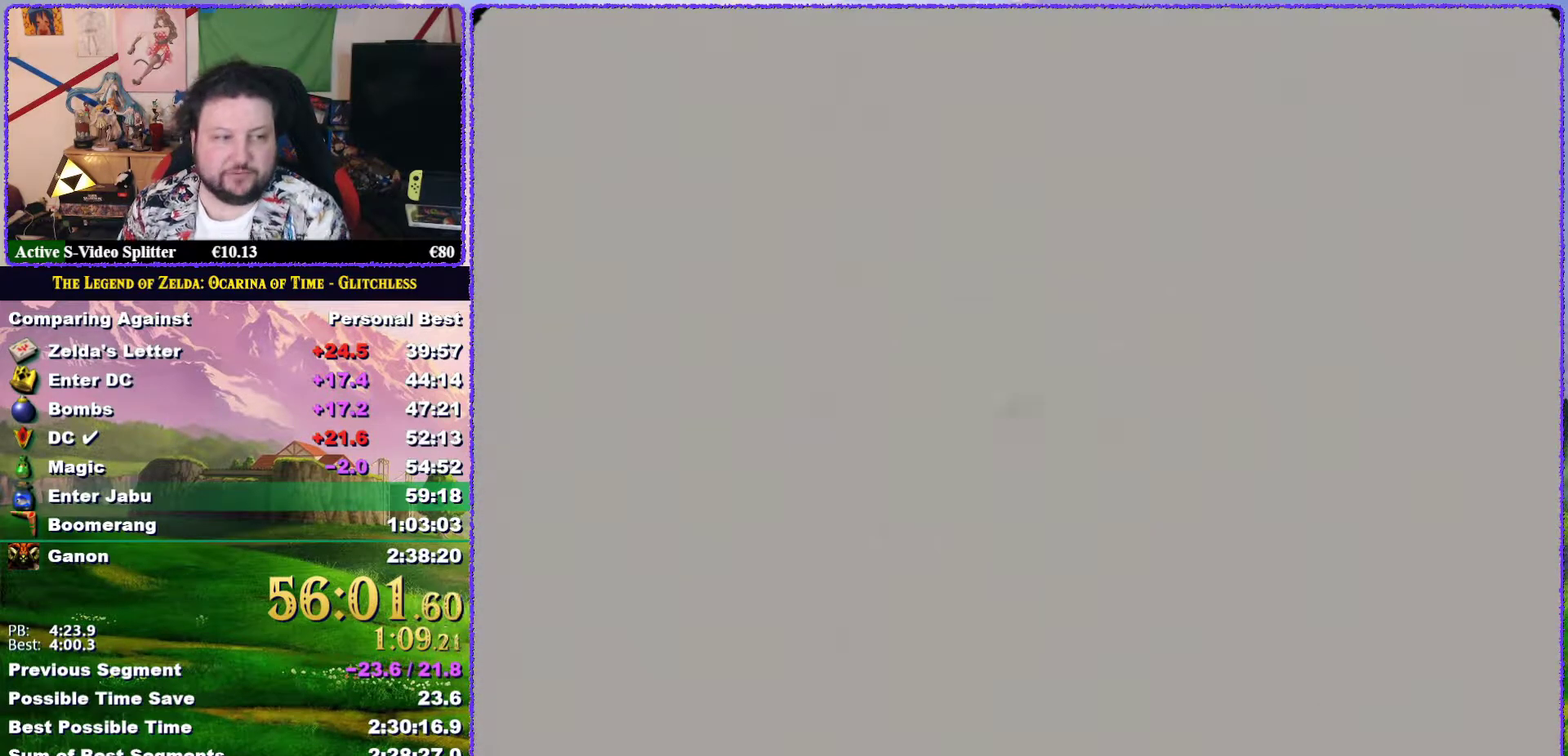
{"buttons": [], "left_stick": "center", "events": []}
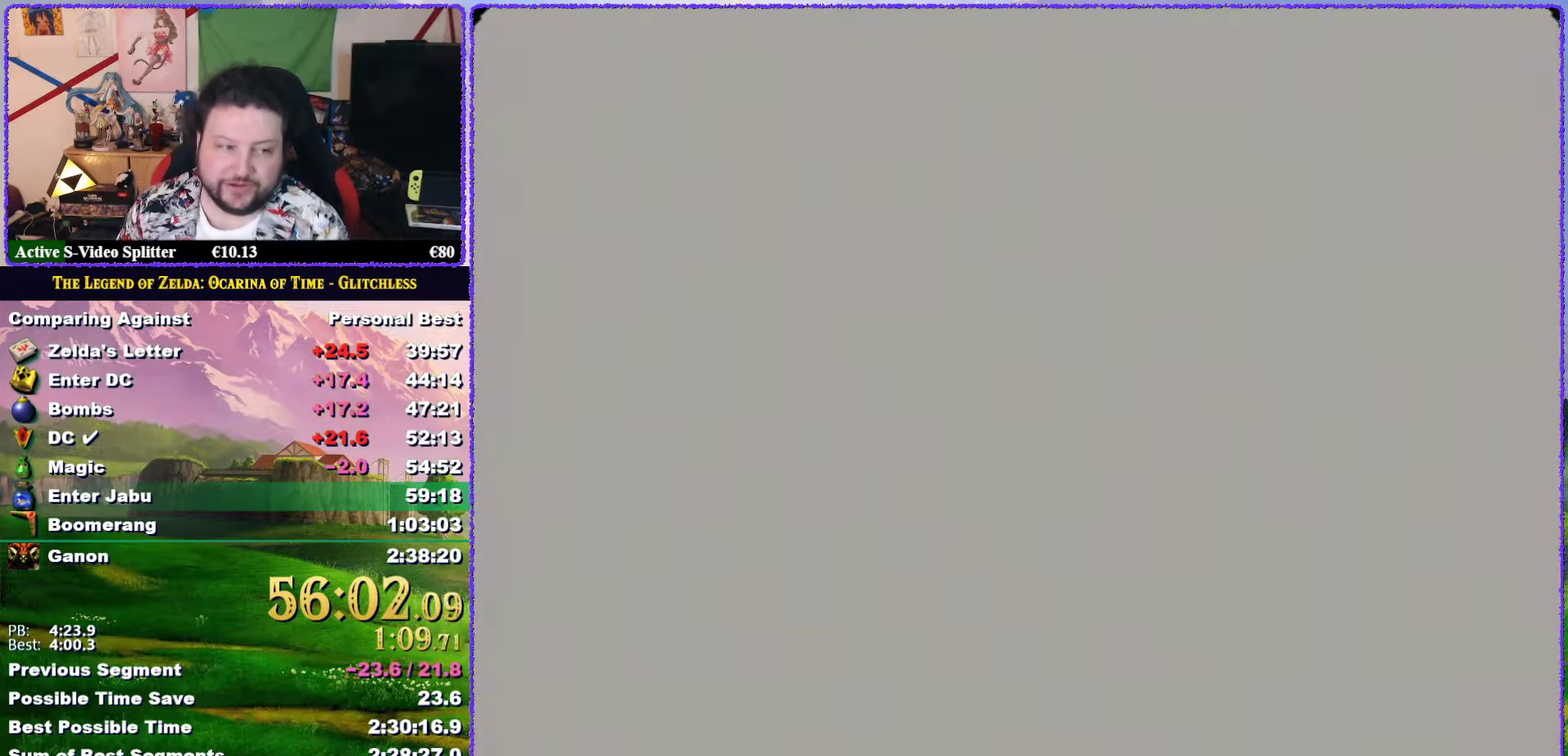
{"buttons": [], "left_stick": "center", "events": []}
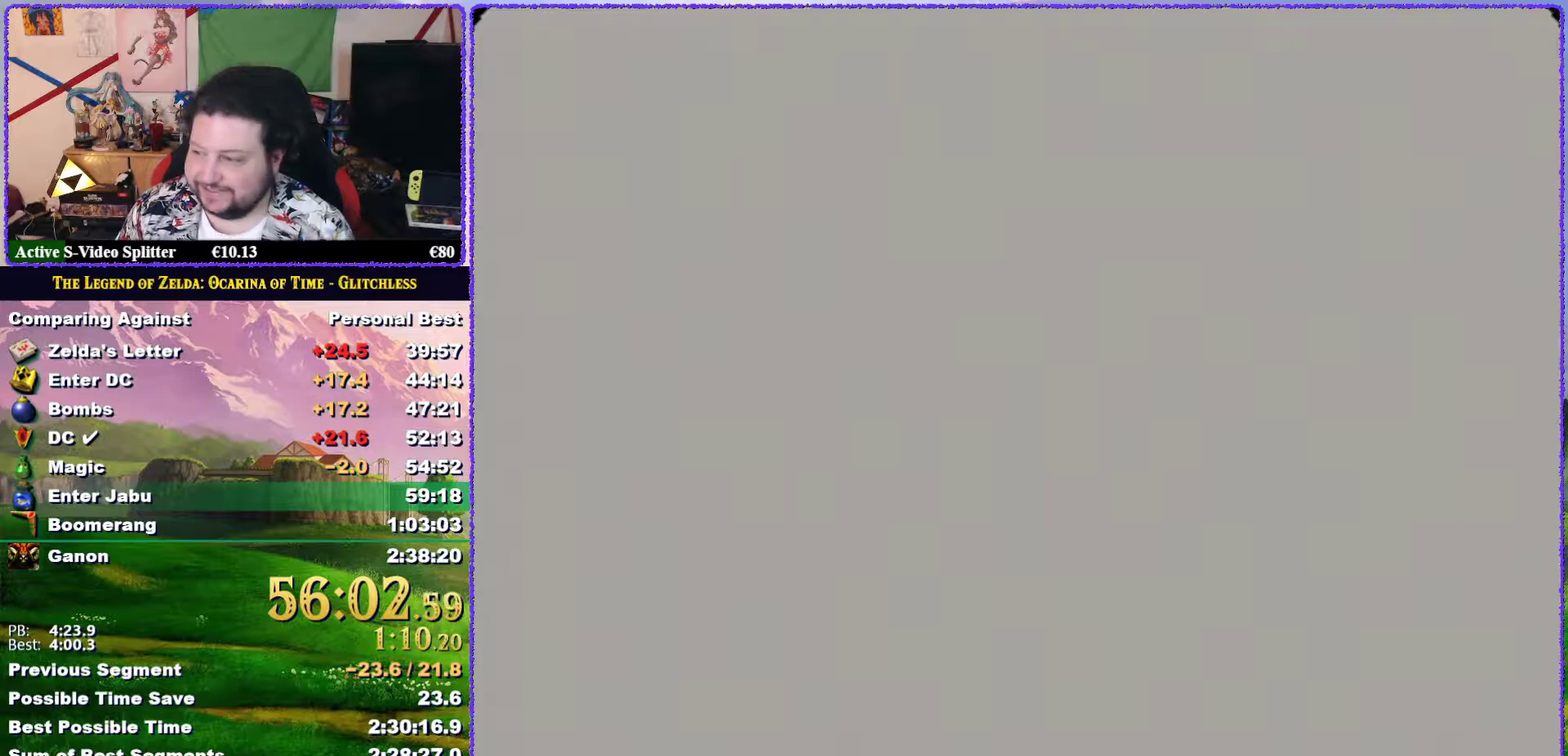
{"buttons": [], "left_stick": "up", "events": [[317, "left_stick", "up"]]}
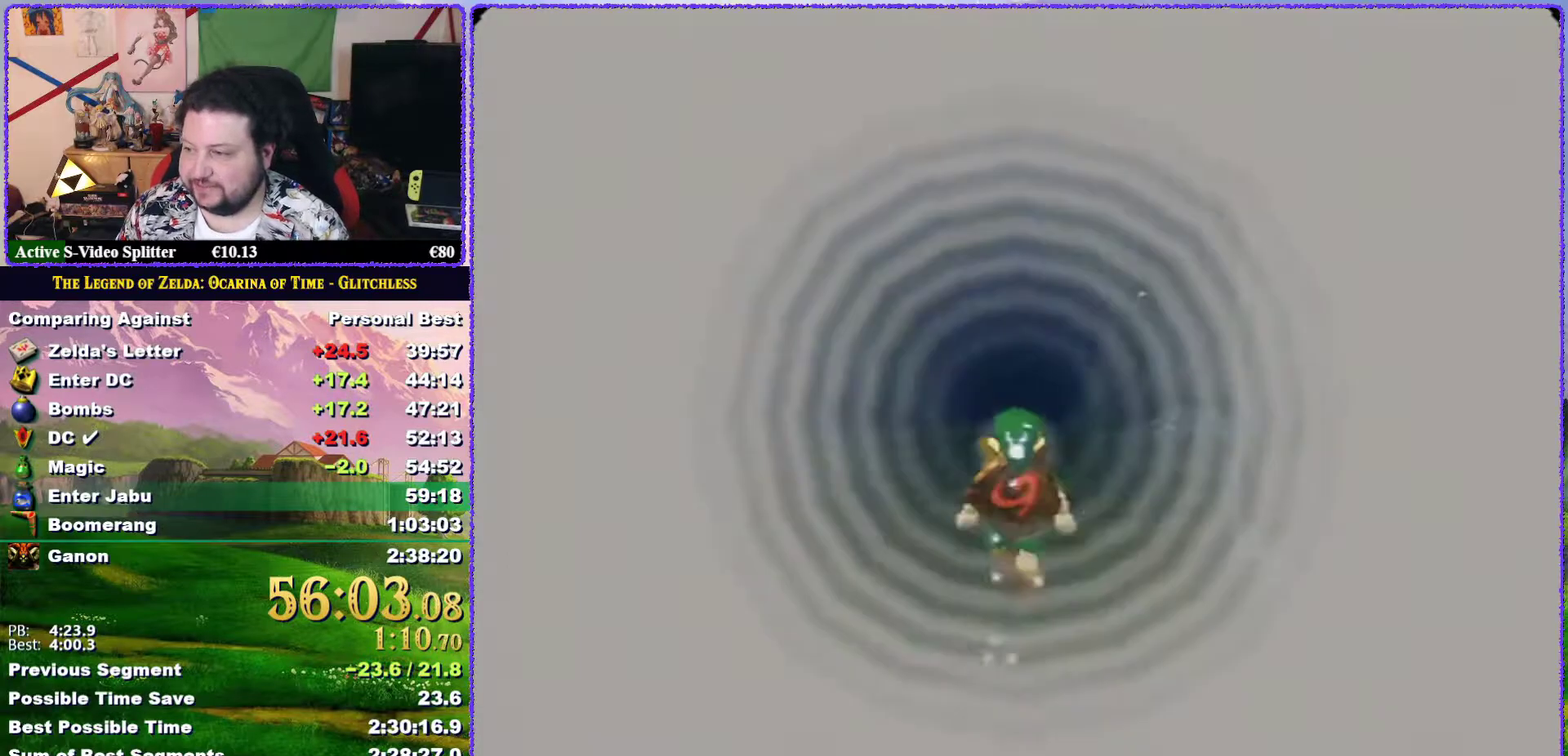
{"buttons": ["Z"], "left_stick": "up", "events": [[483, "Z", "down"]]}
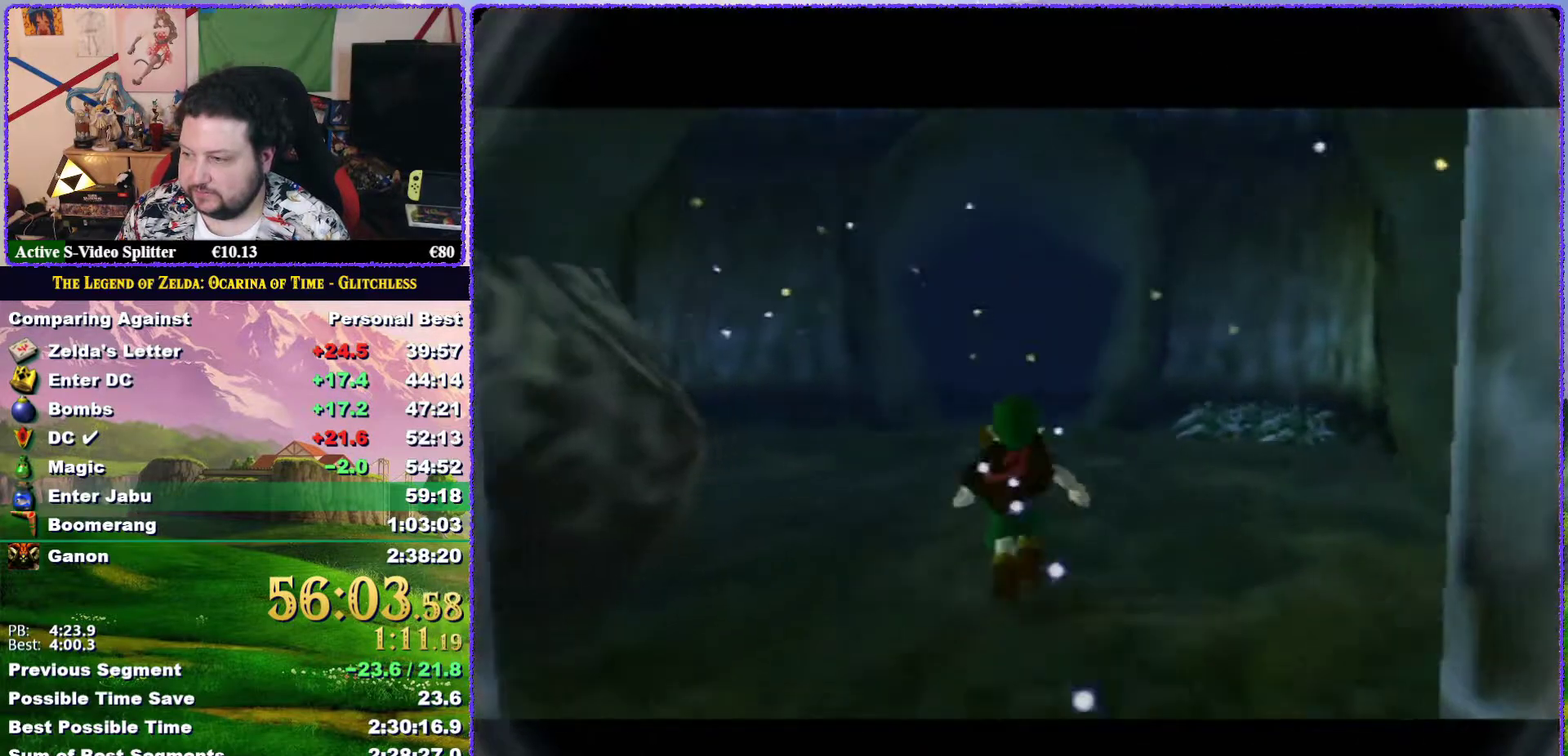
{"buttons": ["Z"], "left_stick": "up-left", "events": [[383, "left_stick", "up-left"]]}
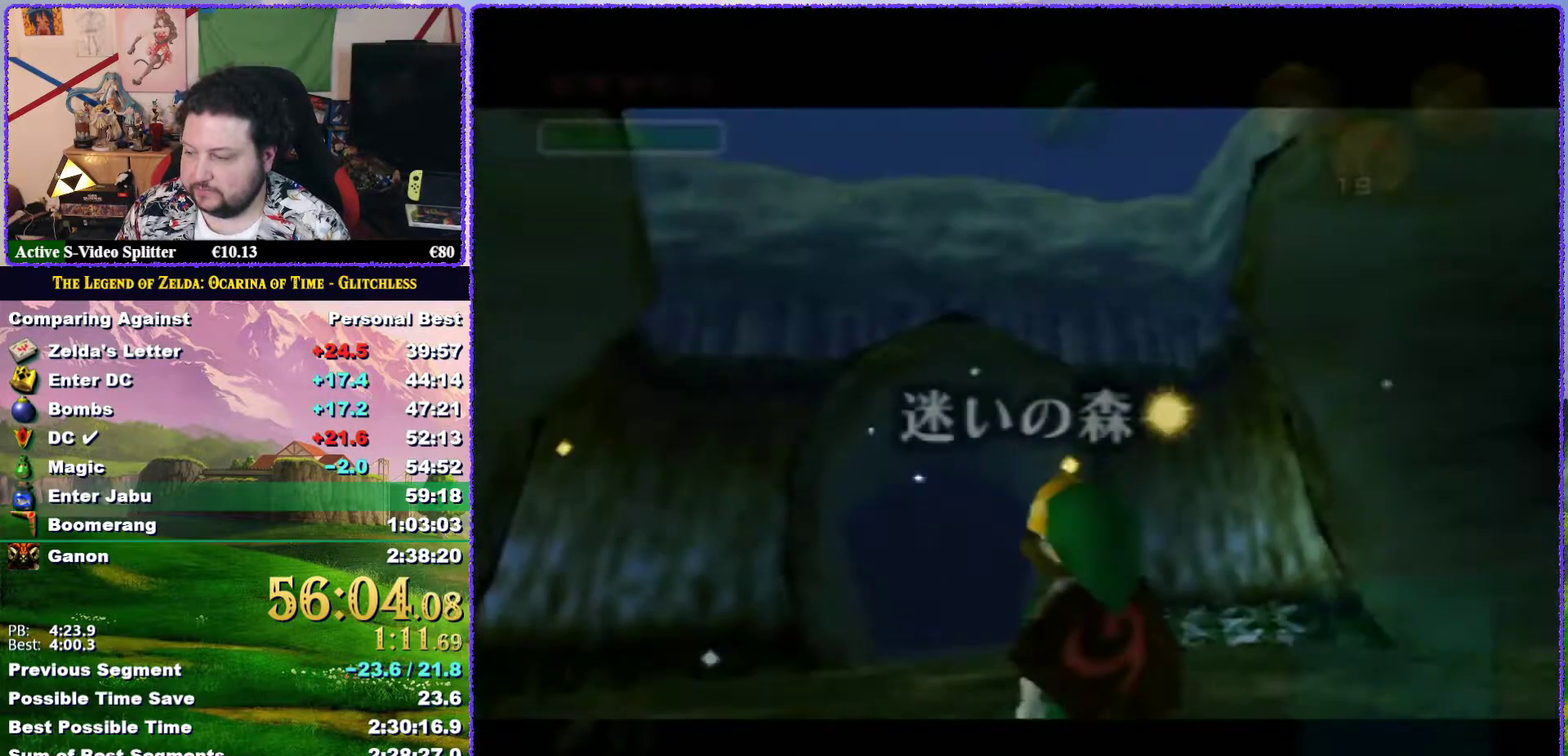
{"buttons": ["B"], "left_stick": "center", "events": [[100, "left_stick", "center"], [150, "B", "down"], [150, "Z", "up"], [217, "B", "up"], [283, "B", "down"], [367, "B", "up"], [417, "B", "down"]]}
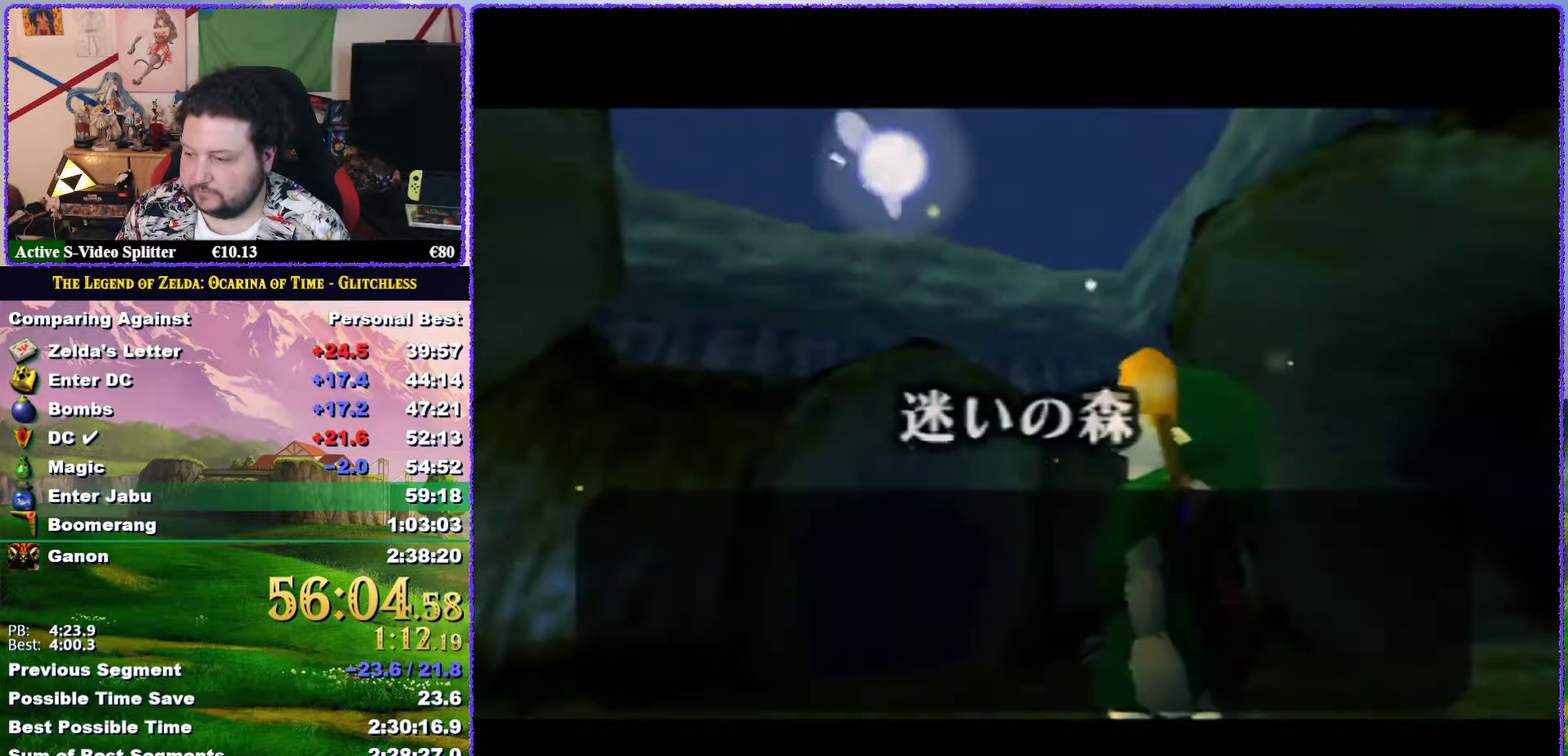
{"buttons": ["B"], "left_stick": "center", "events": [[33, "B", "up"], [117, "B", "down"], [217, "B", "up"], [317, "B", "down"], [367, "B", "up"], [433, "B", "down"]]}
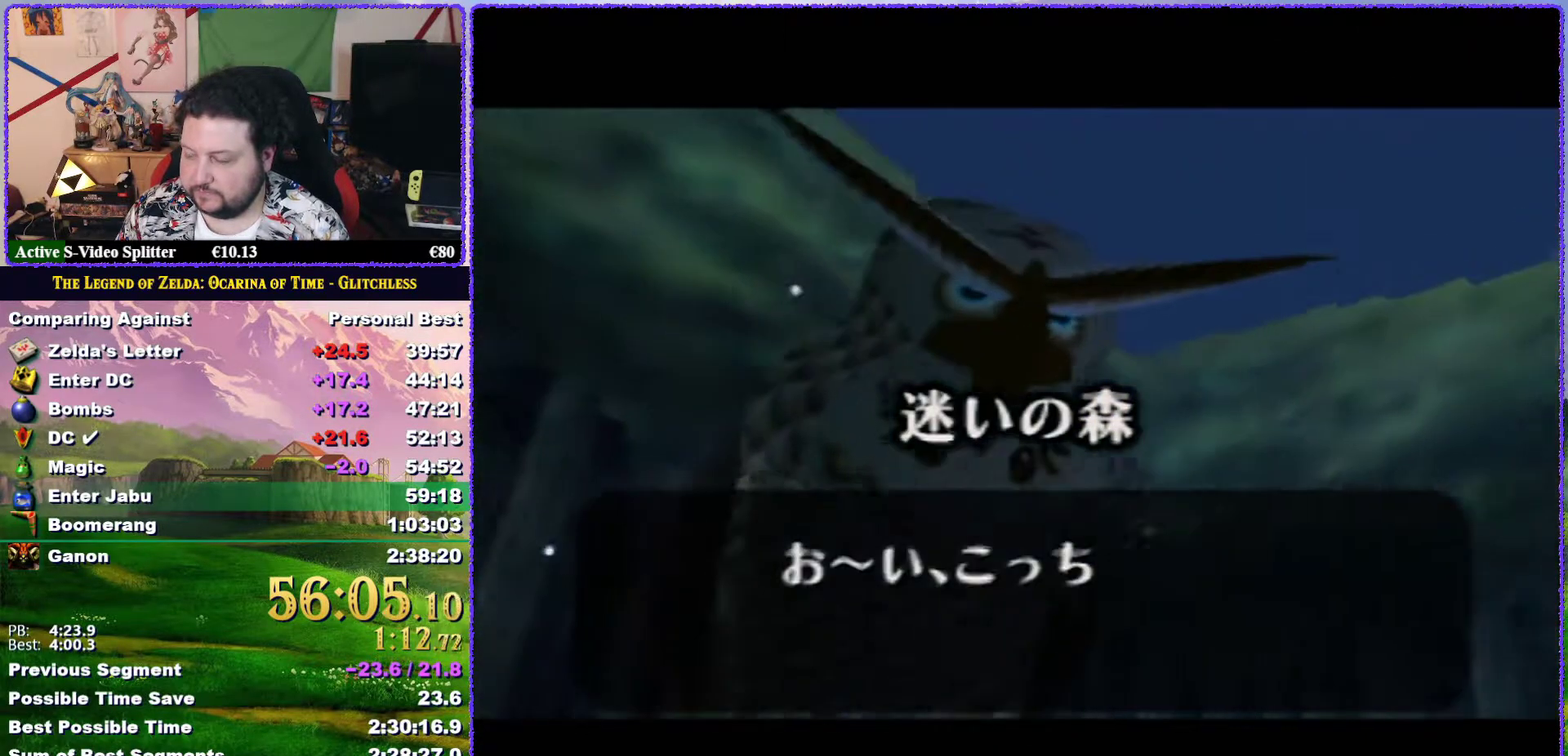
{"buttons": ["B"], "left_stick": "center", "events": [[33, "B", "up"], [100, "B", "down"], [150, "B", "up"], [217, "B", "down"], [300, "B", "up"], [367, "B", "down"], [417, "B", "up"], [483, "B", "down"]]}
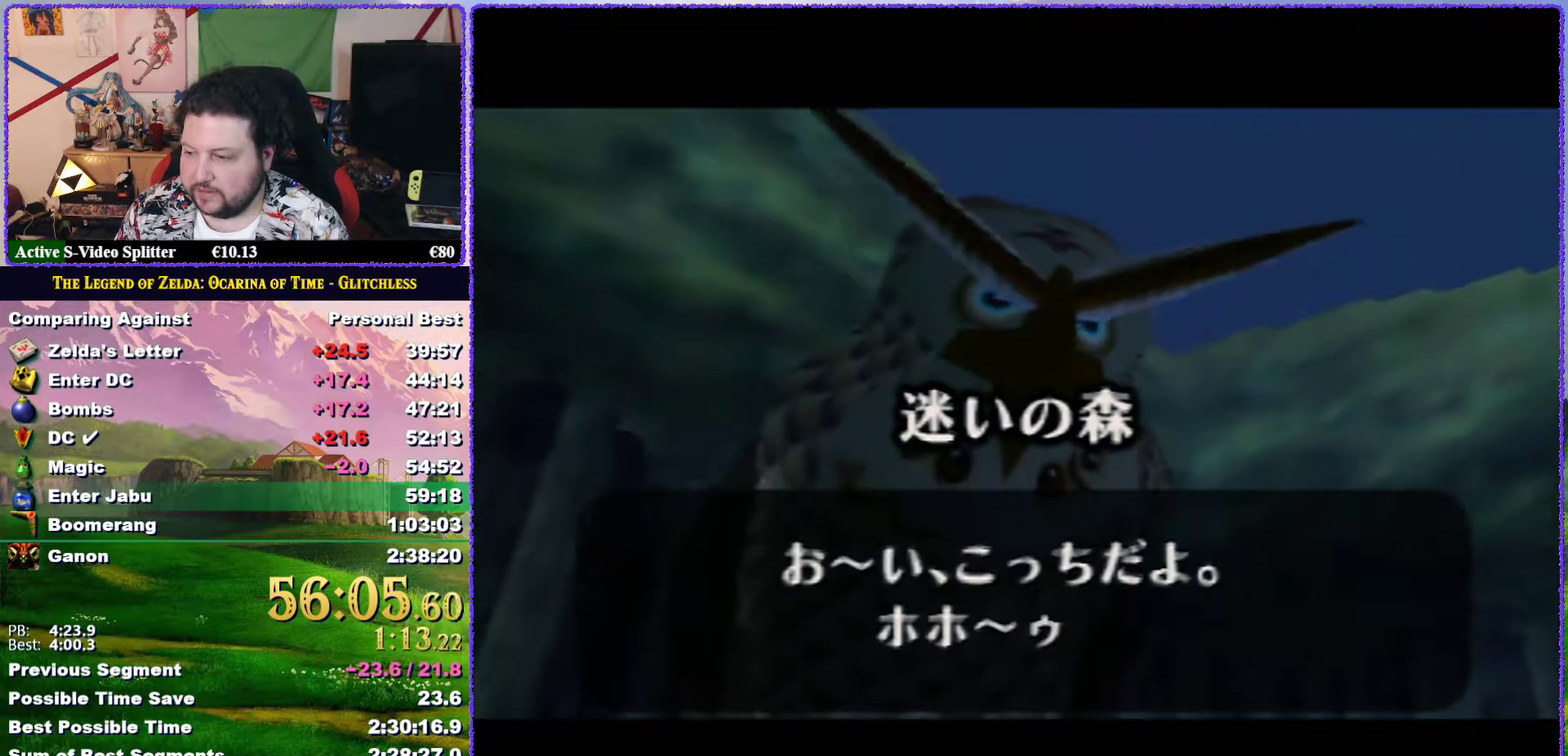
{"buttons": [], "left_stick": "center", "events": [[67, "B", "up"], [167, "B", "down"], [217, "B", "up"], [317, "B", "down"], [367, "B", "up"], [417, "B", "down"], [483, "B", "up"]]}
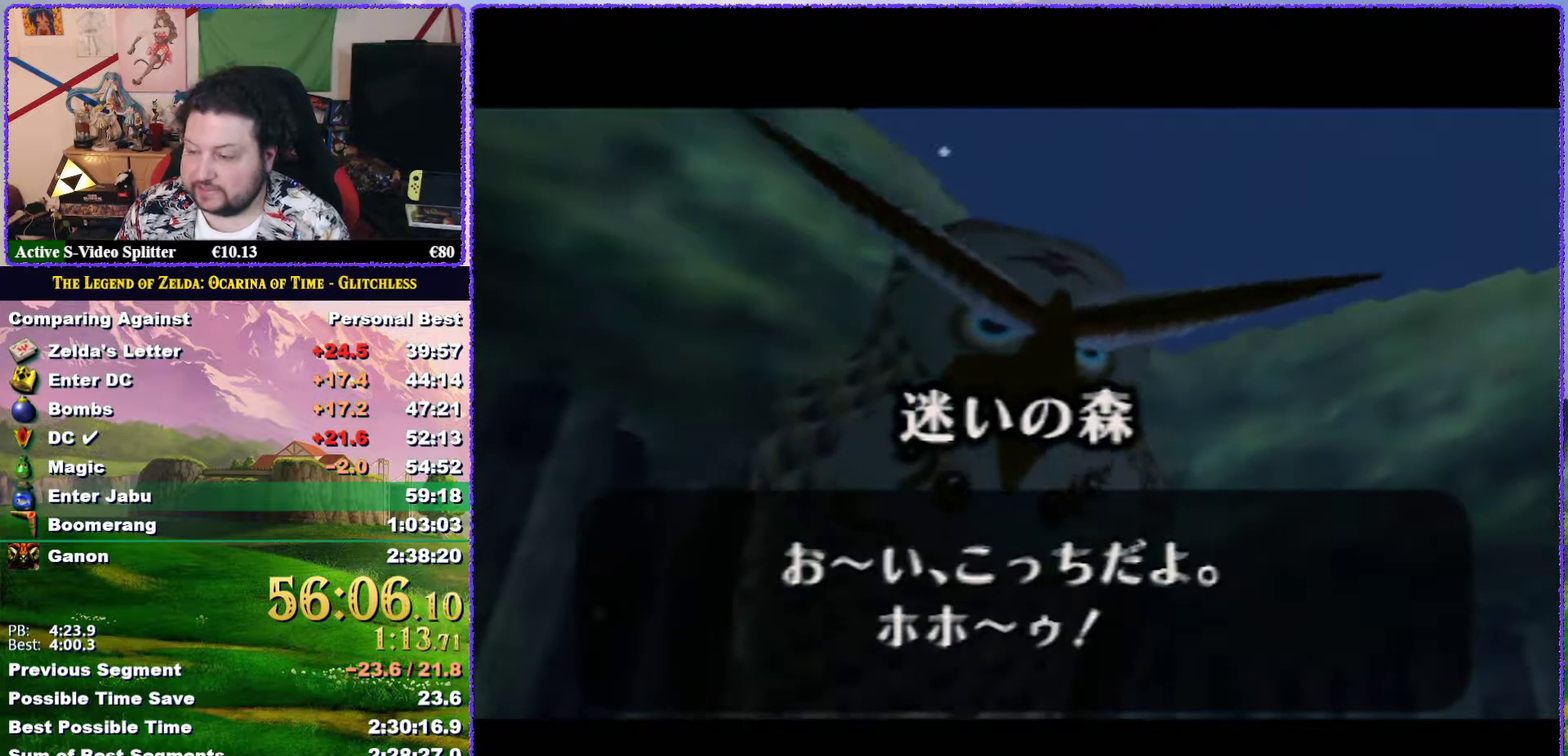
{"buttons": ["B"], "left_stick": "center", "events": [[183, "B", "down"], [283, "B", "up"], [350, "B", "down"], [433, "B", "up"], [500, "B", "down"]]}
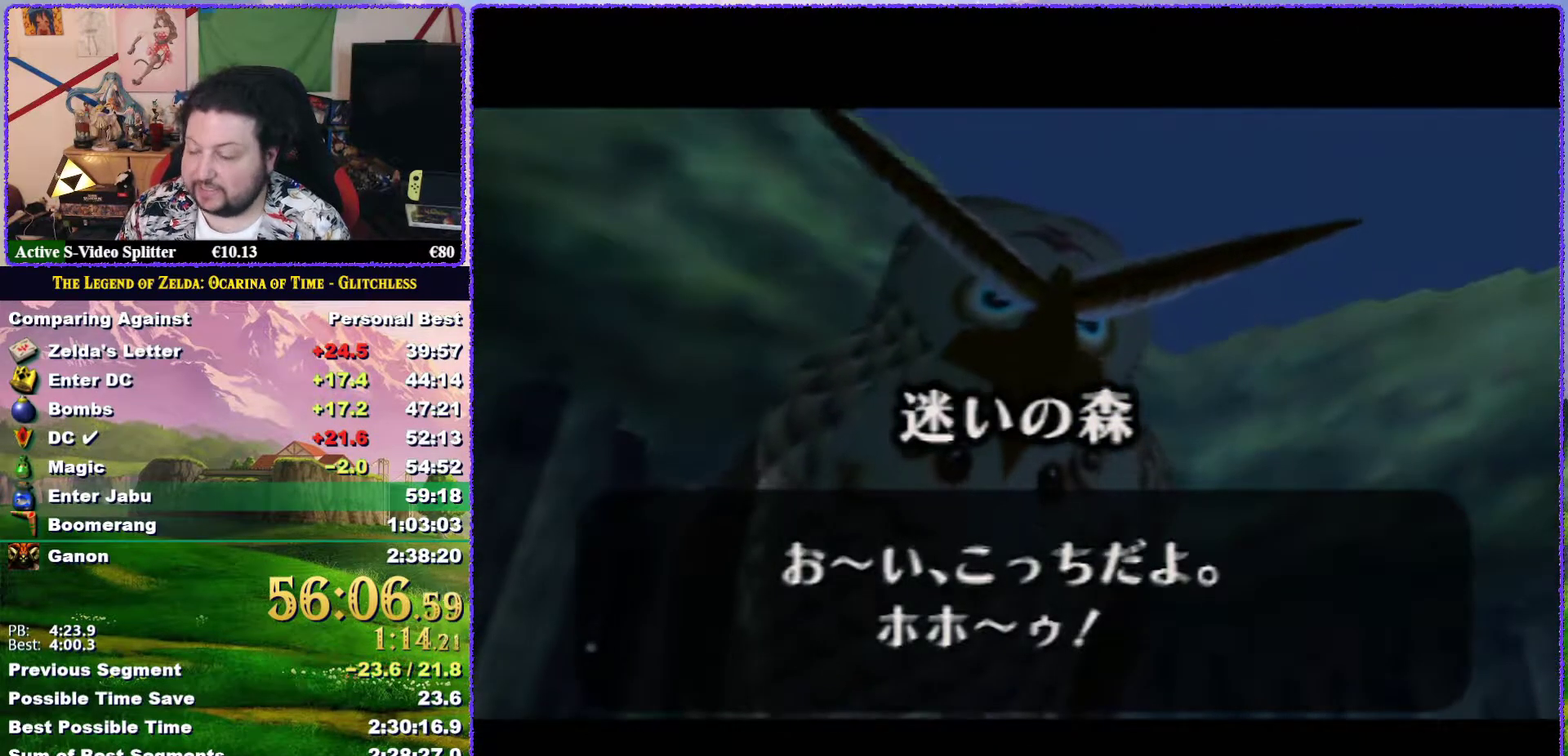
{"buttons": ["B"], "left_stick": "center", "events": [[83, "B", "up"], [150, "B", "down"], [267, "B", "up"], [333, "B", "down"], [400, "B", "up"], [467, "B", "down"]]}
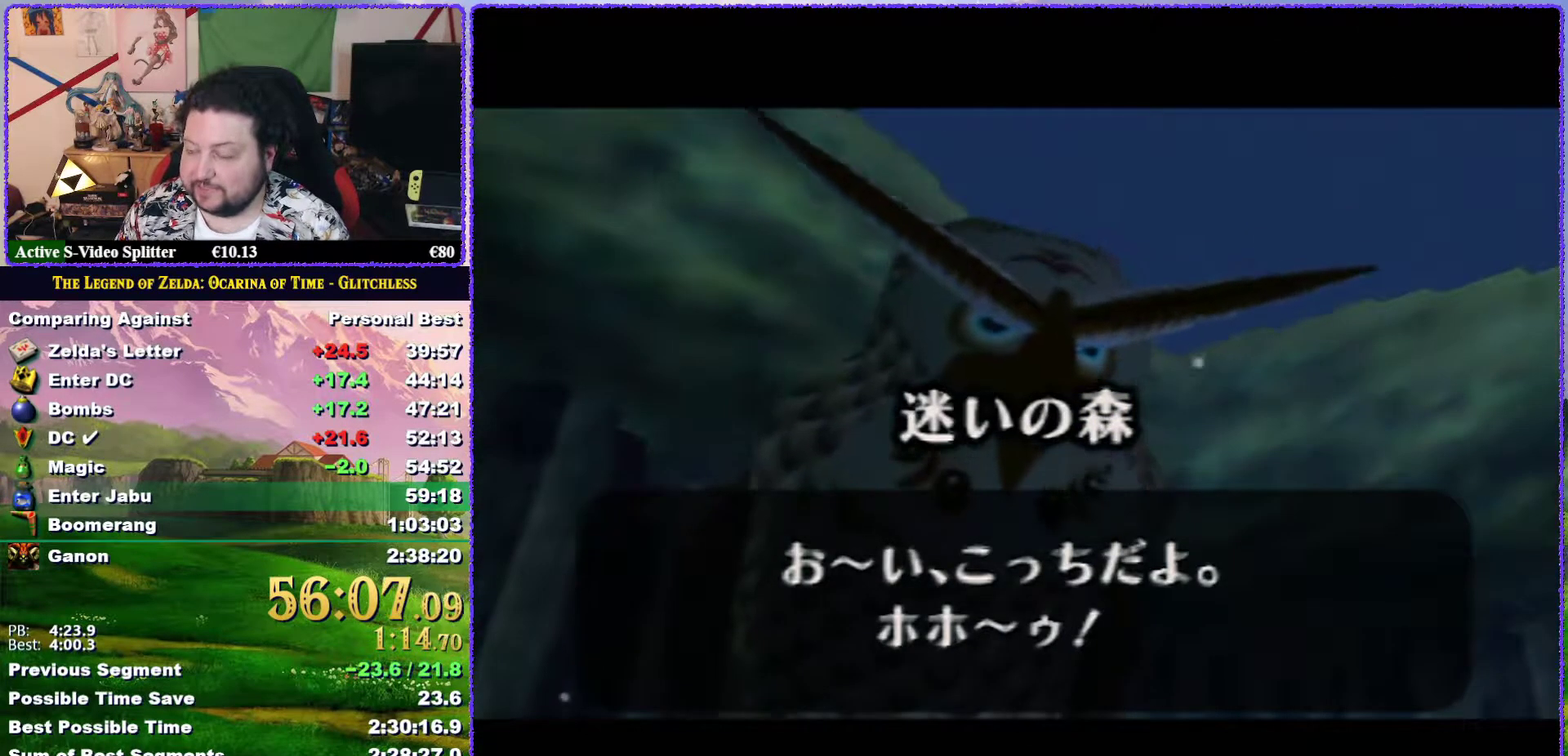
{"buttons": [], "left_stick": "center", "events": [[67, "B", "up"], [117, "B", "down"], [183, "B", "up"], [267, "B", "down"], [333, "B", "up"], [433, "B", "down"], [483, "B", "up"]]}
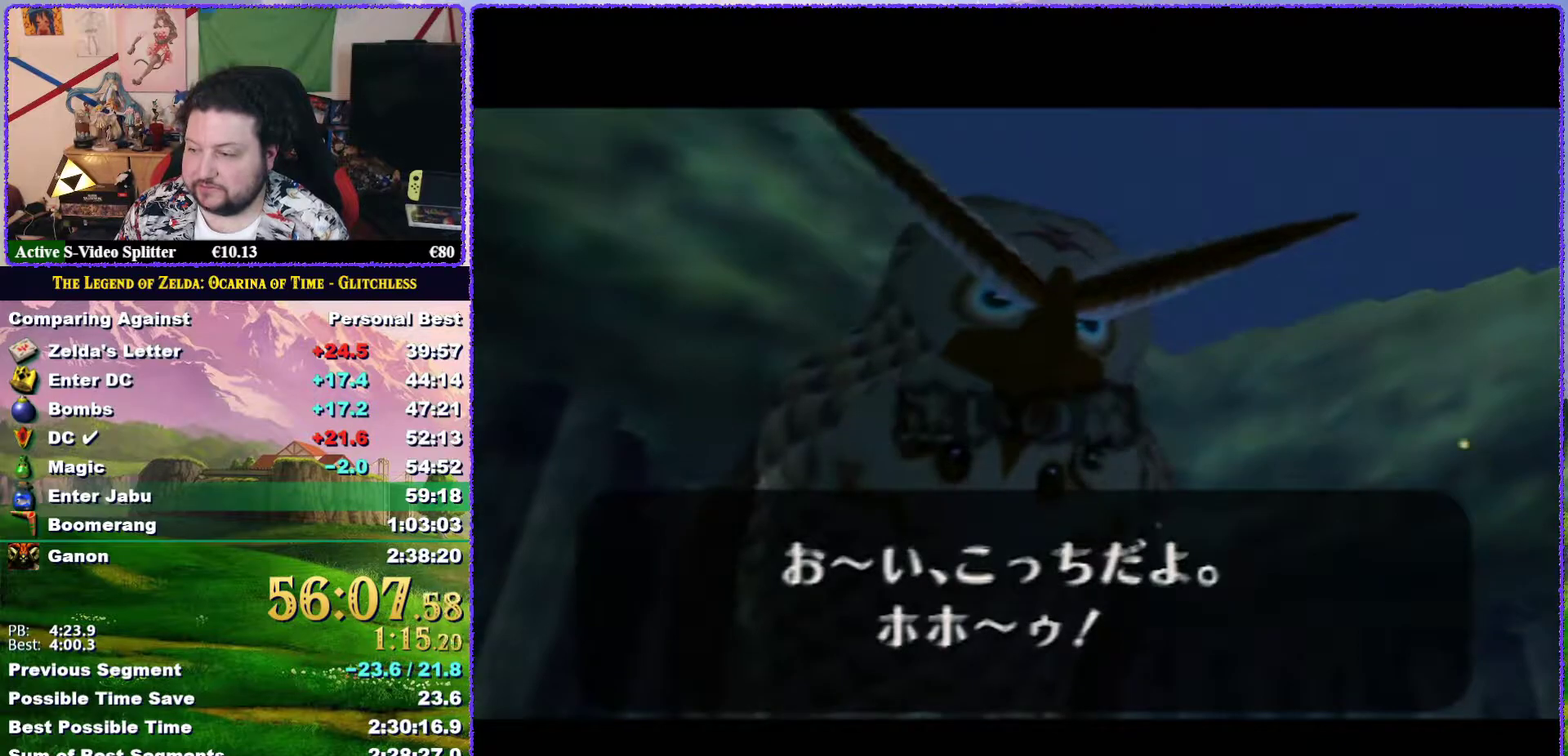
{"buttons": ["B"], "left_stick": "center", "events": [[133, "B", "down"], [217, "B", "up"], [300, "B", "down"], [367, "B", "up"], [500, "B", "down"]]}
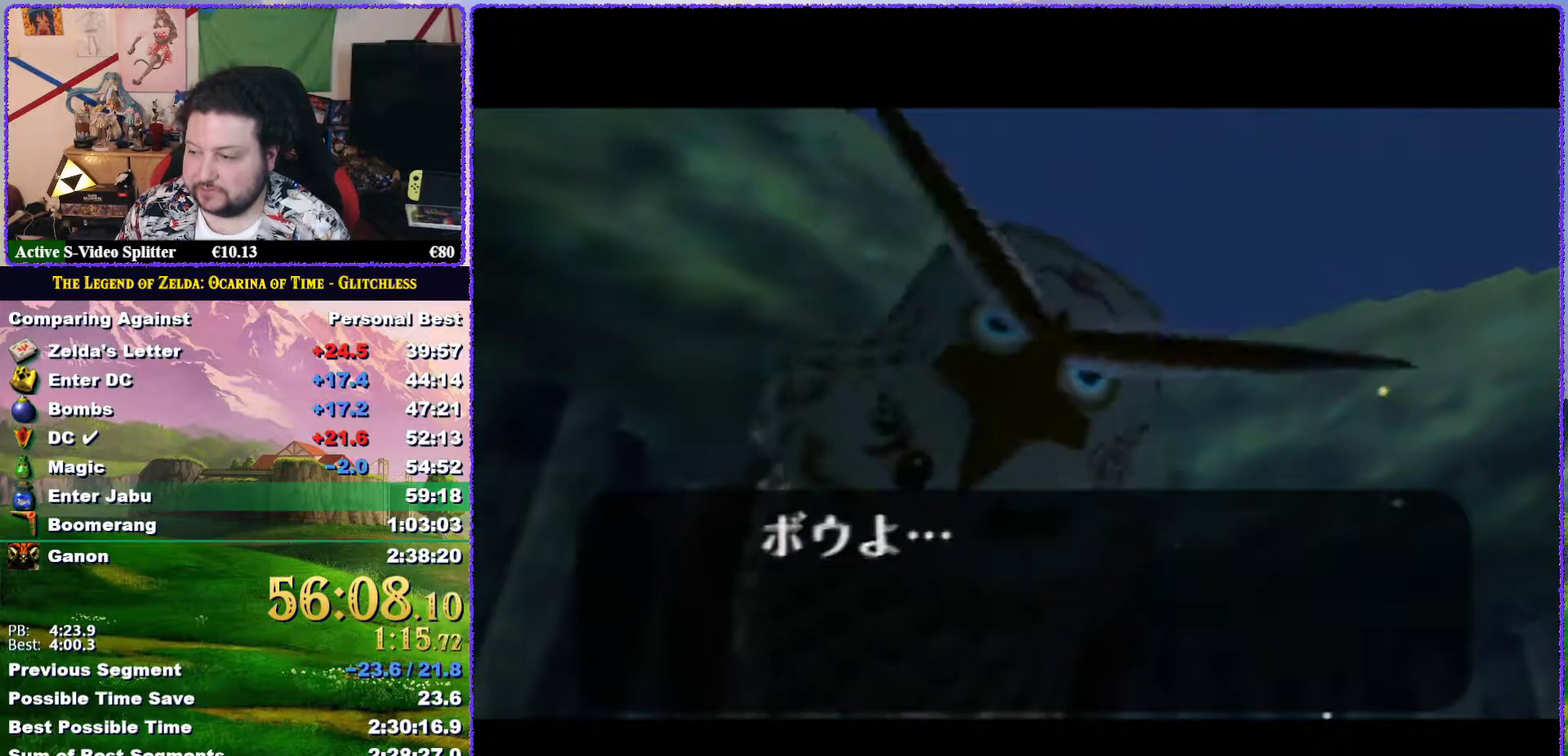
{"buttons": [], "left_stick": "center", "events": [[100, "B", "up"], [183, "B", "down"], [283, "B", "up"], [367, "B", "down"], [433, "B", "up"]]}
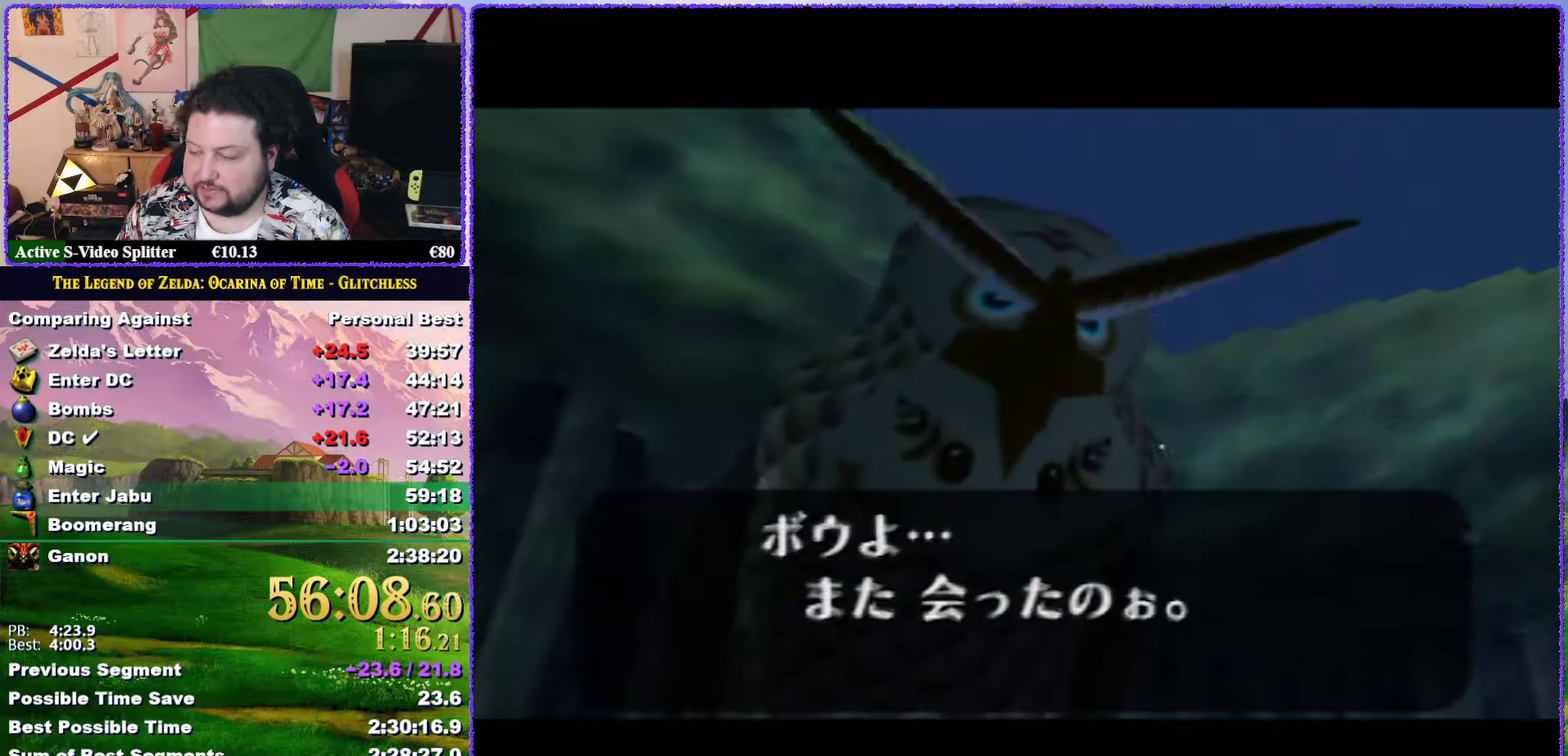
{"buttons": [], "left_stick": "center", "events": [[33, "B", "down"], [117, "B", "up"], [200, "B", "down"], [267, "B", "up"], [367, "B", "down"], [467, "B", "up"]]}
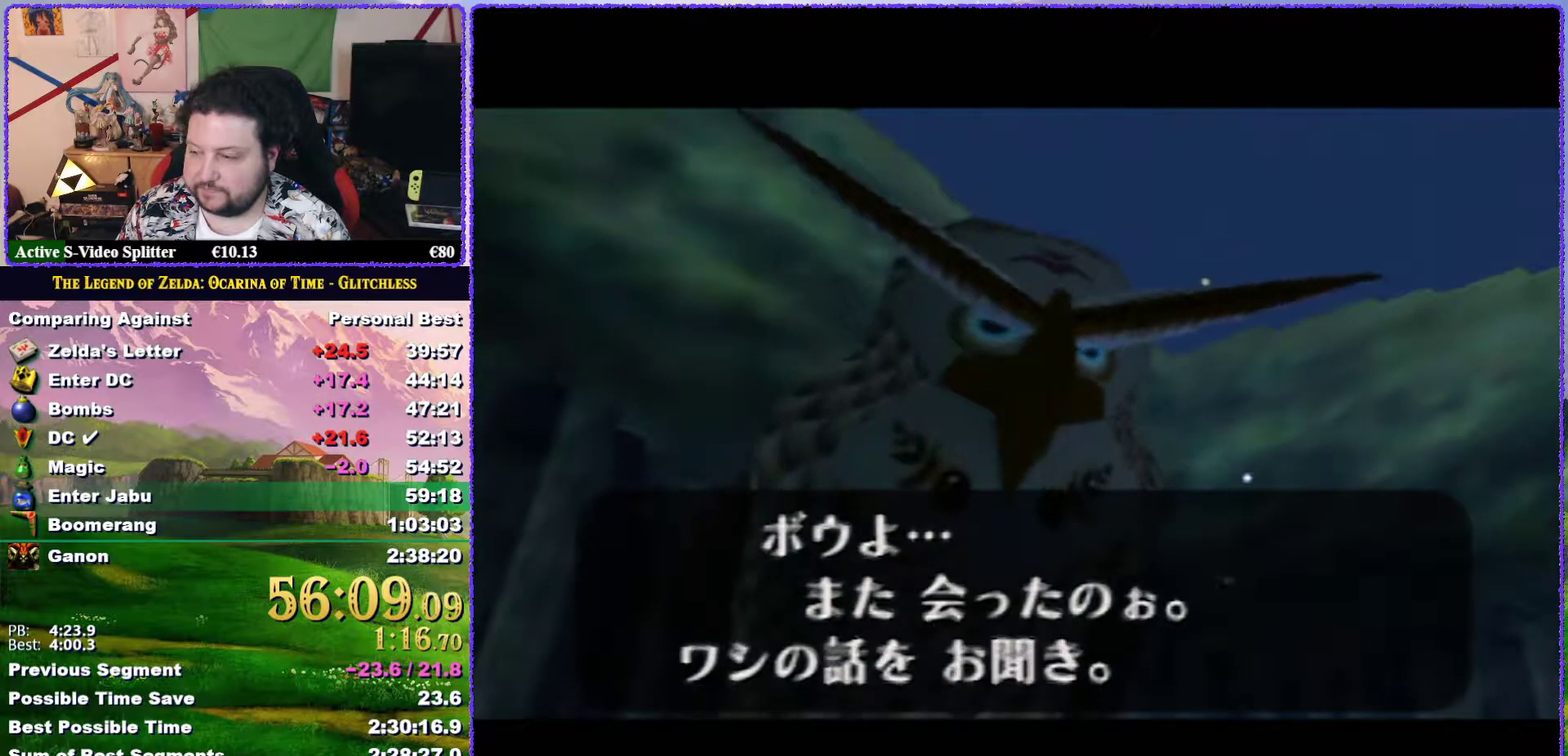
{"buttons": [], "left_stick": "center", "events": [[33, "B", "down"], [100, "B", "up"], [183, "B", "down"], [250, "B", "up"], [300, "B", "down"], [400, "B", "up"]]}
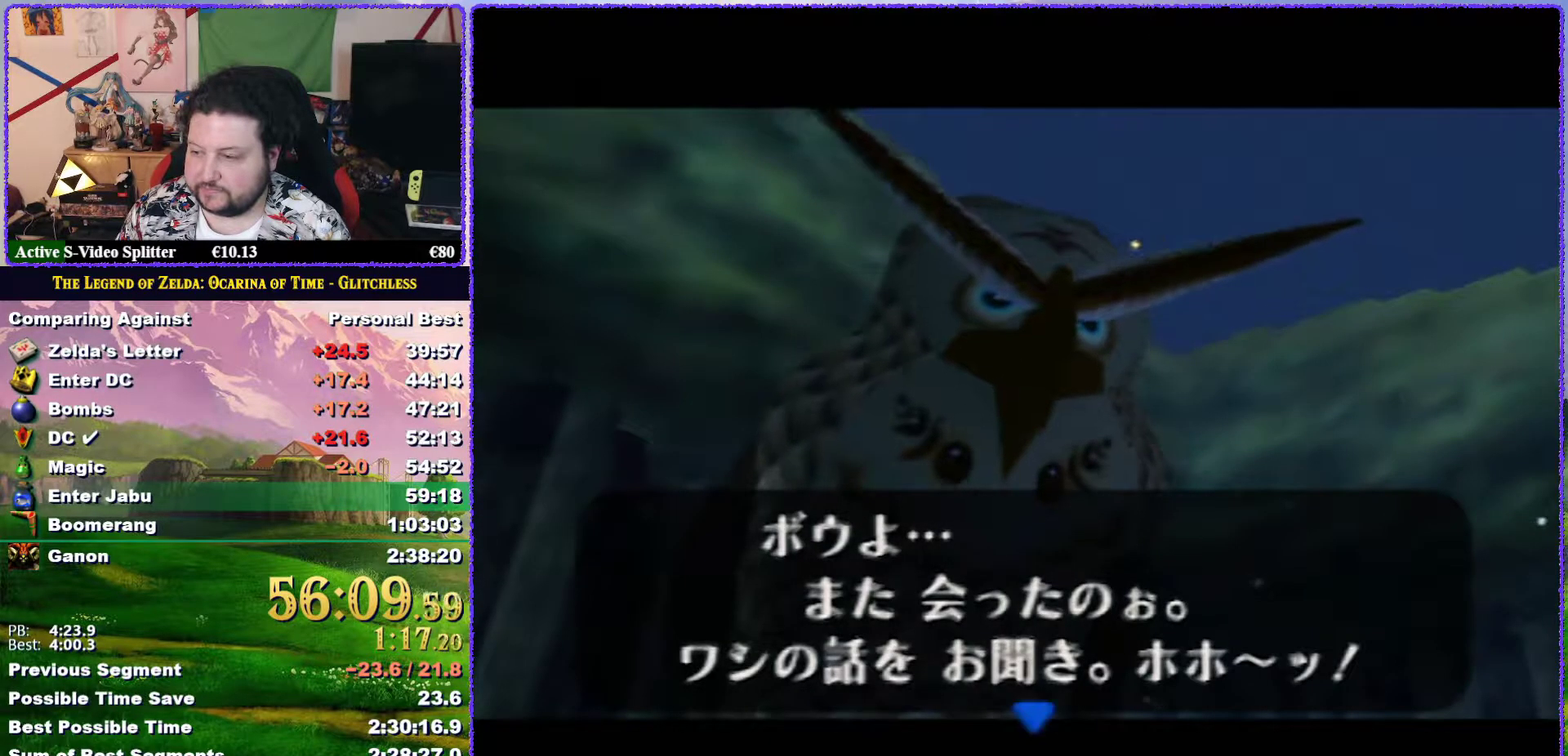
{"buttons": [], "left_stick": "center", "events": [[50, "B", "down"], [183, "B", "up"], [333, "B", "down"], [450, "B", "up"]]}
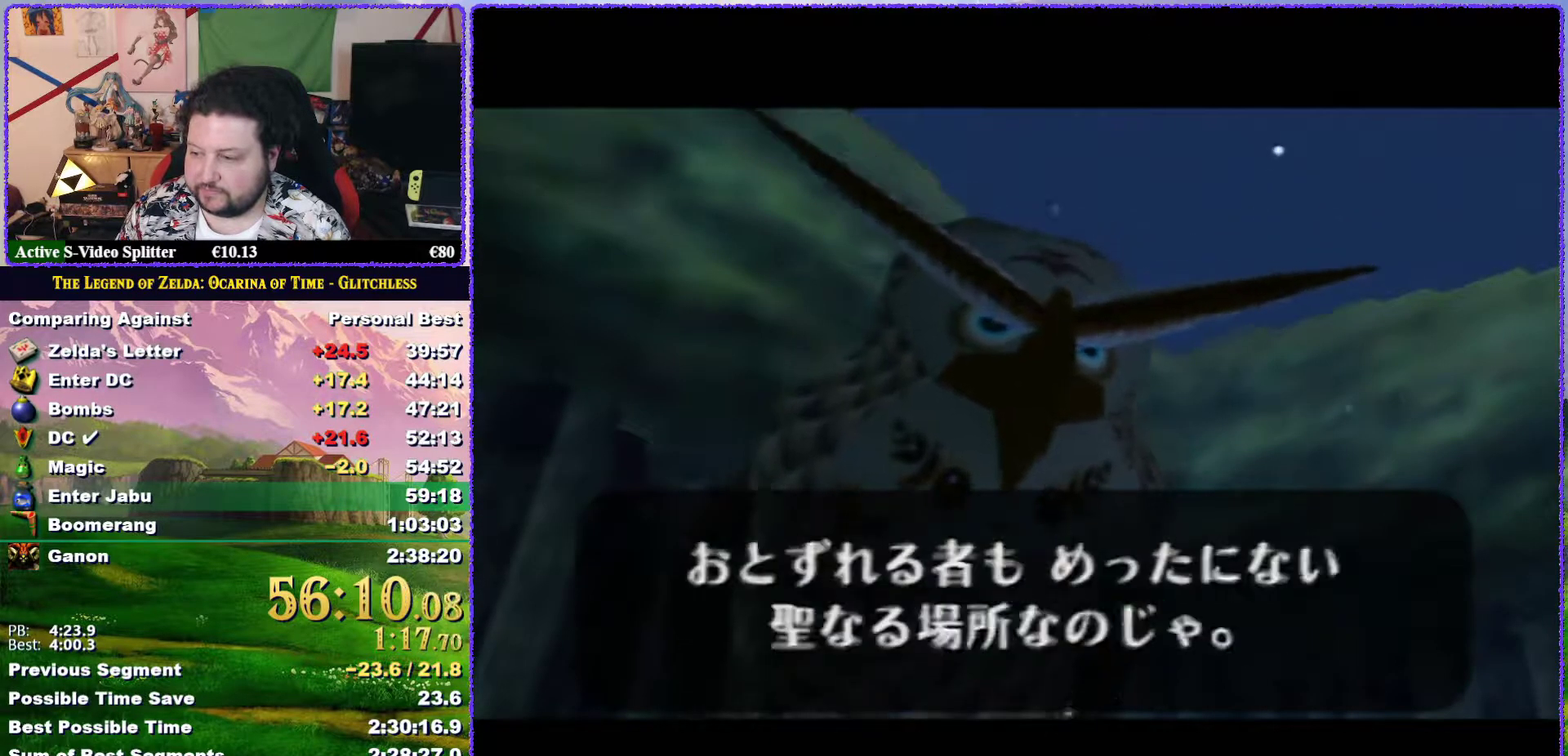
{"buttons": [], "left_stick": "center", "events": [[350, "B", "down"], [417, "B", "up"]]}
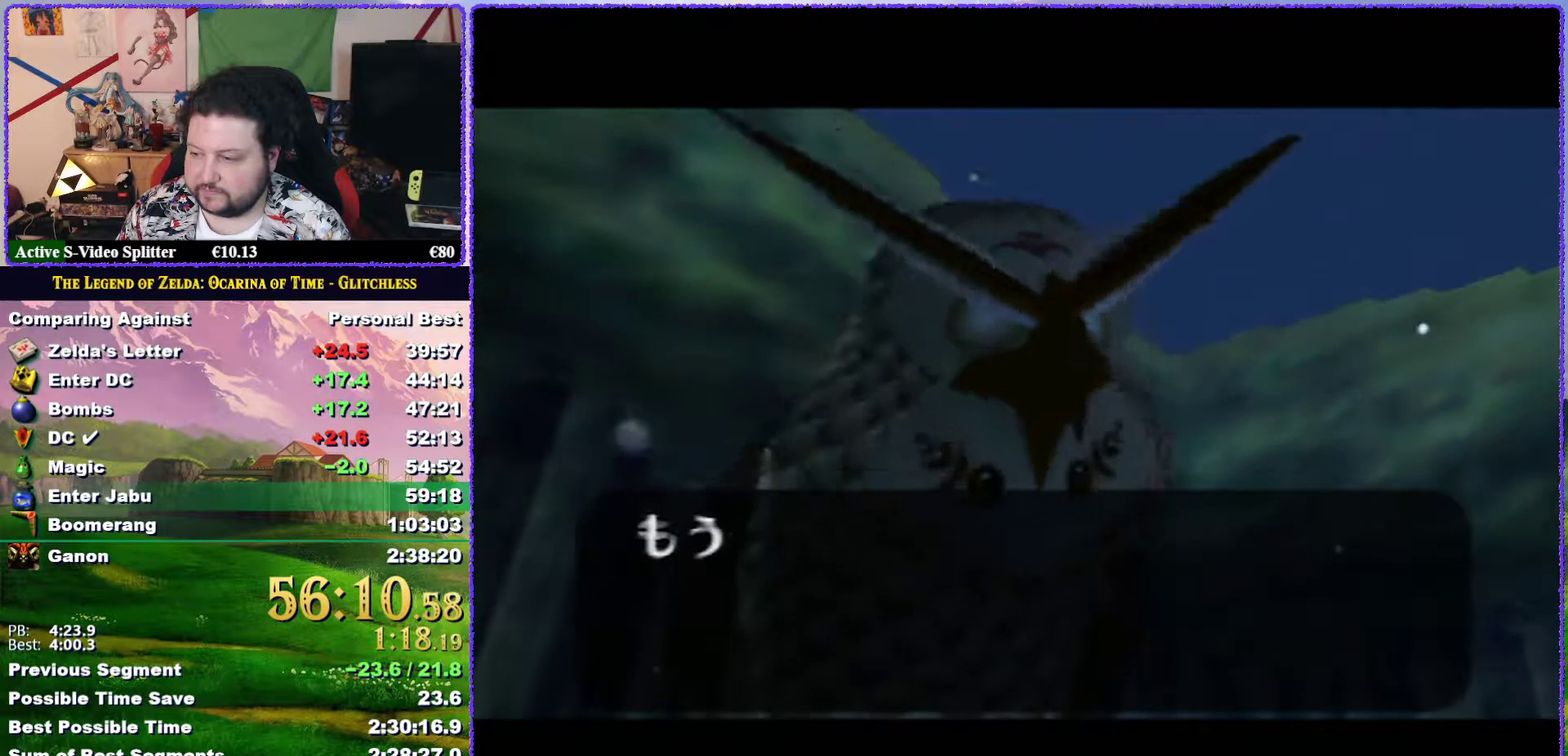
{"buttons": [], "left_stick": "down", "events": [[283, "B", "down"], [350, "B", "up"], [450, "left_stick", "down"]]}
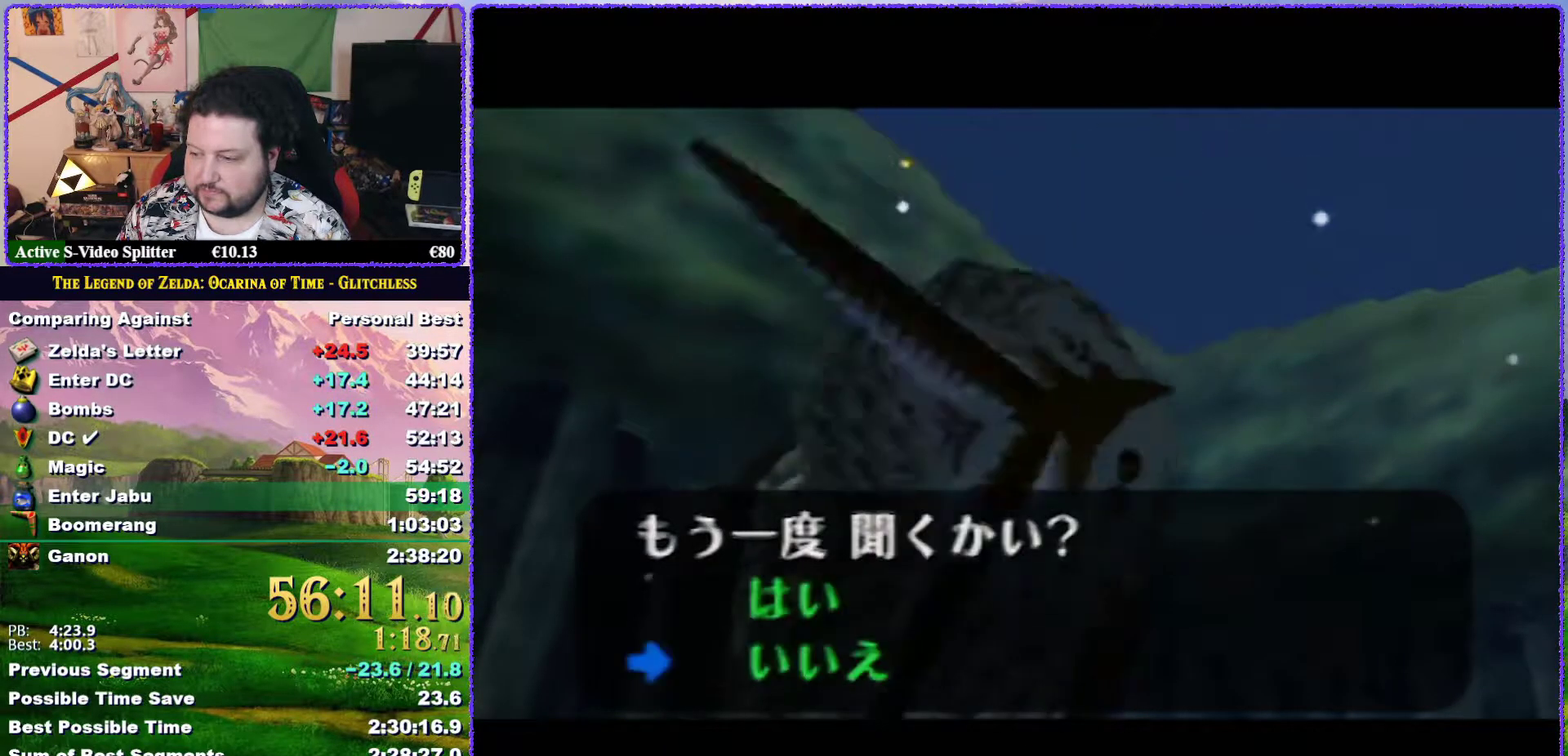
{"buttons": ["B"], "left_stick": "center", "events": [[183, "left_stick", "center"], [283, "A", "down"], [367, "A", "up"], [467, "B", "down"]]}
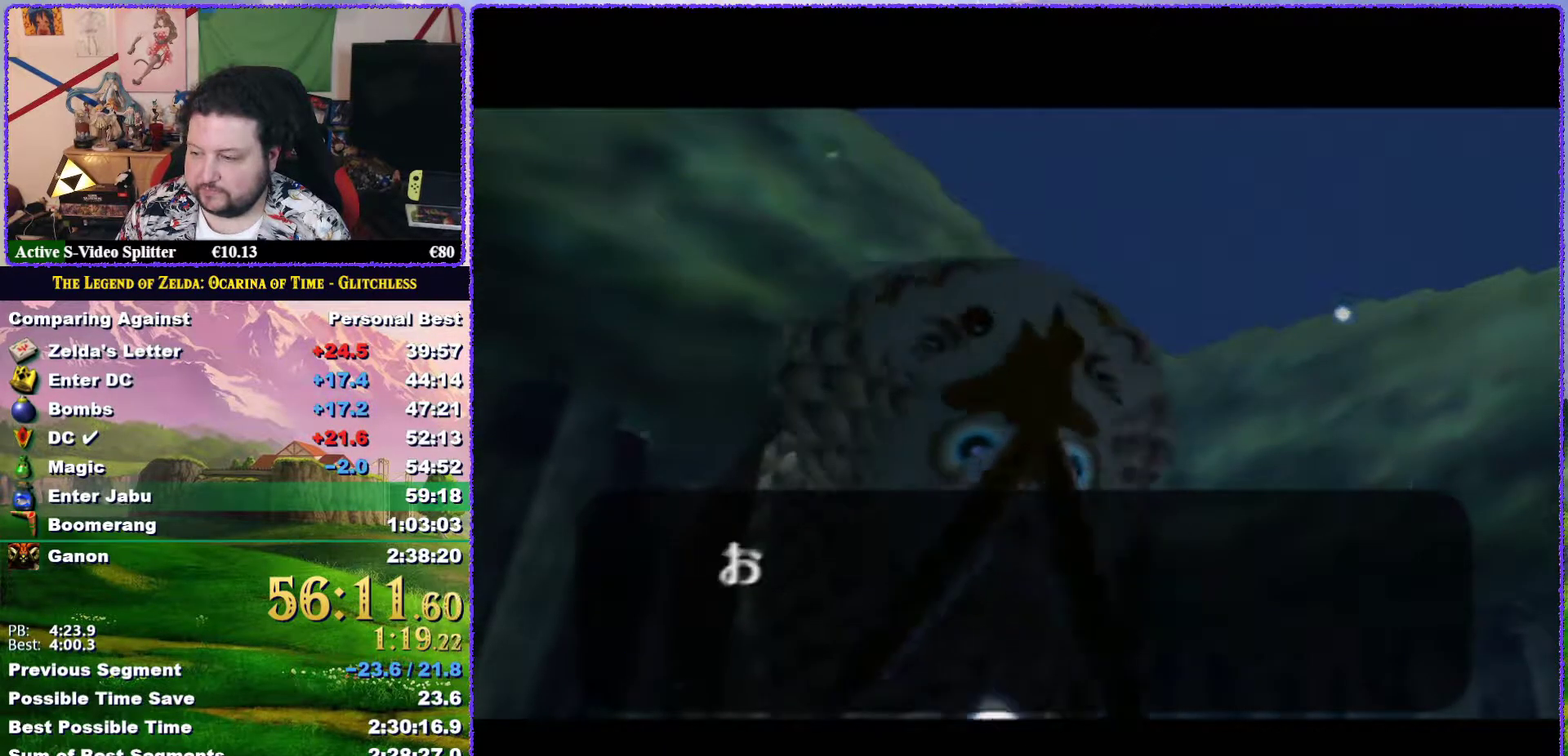
{"buttons": ["B"], "left_stick": "center", "events": [[67, "B", "up"], [117, "B", "down"], [217, "B", "up"], [283, "B", "down"], [367, "B", "up"], [433, "B", "down"]]}
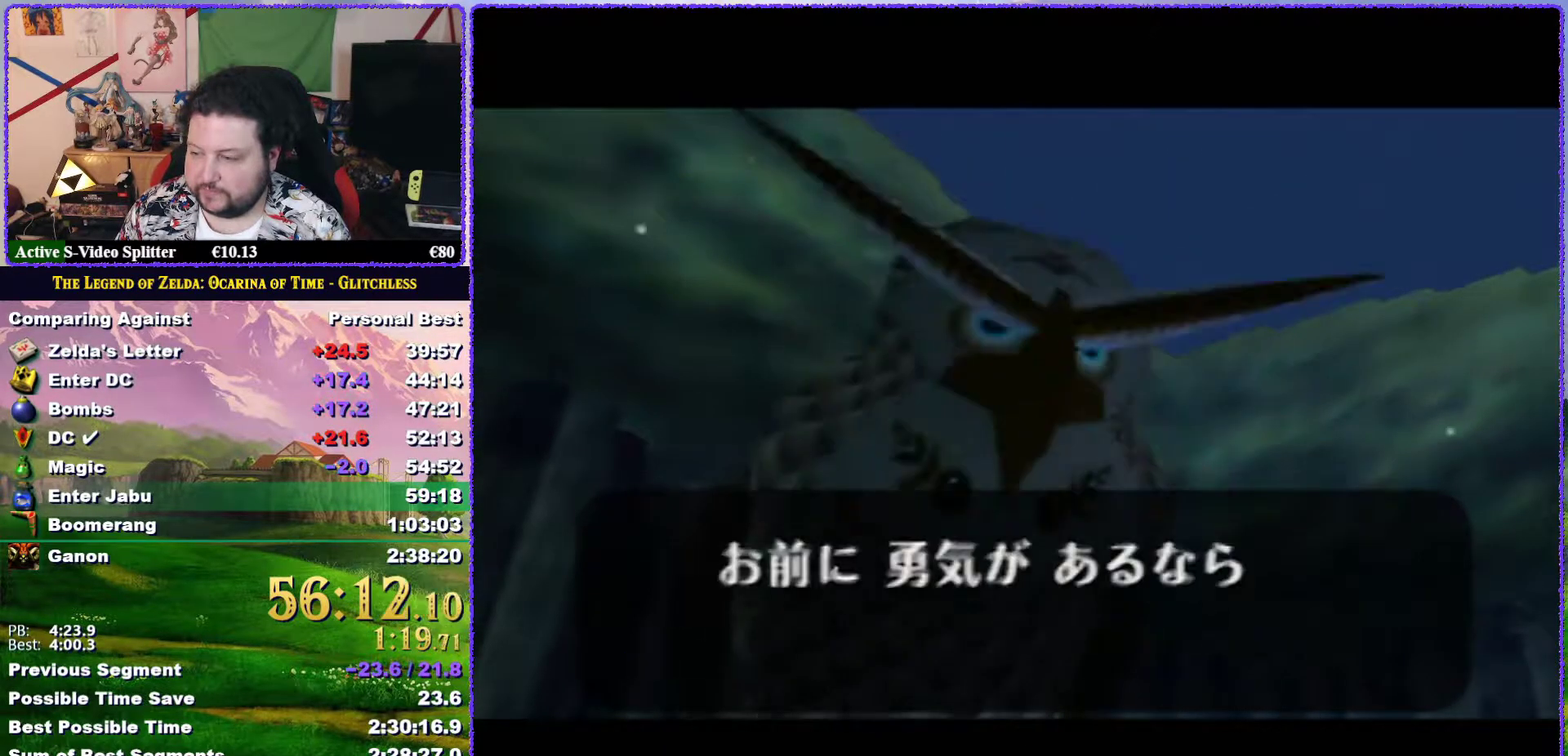
{"buttons": [], "left_stick": "center", "events": [[17, "B", "up"], [83, "B", "down"], [183, "B", "up"], [250, "B", "down"], [350, "B", "up"], [400, "B", "down"], [483, "B", "up"]]}
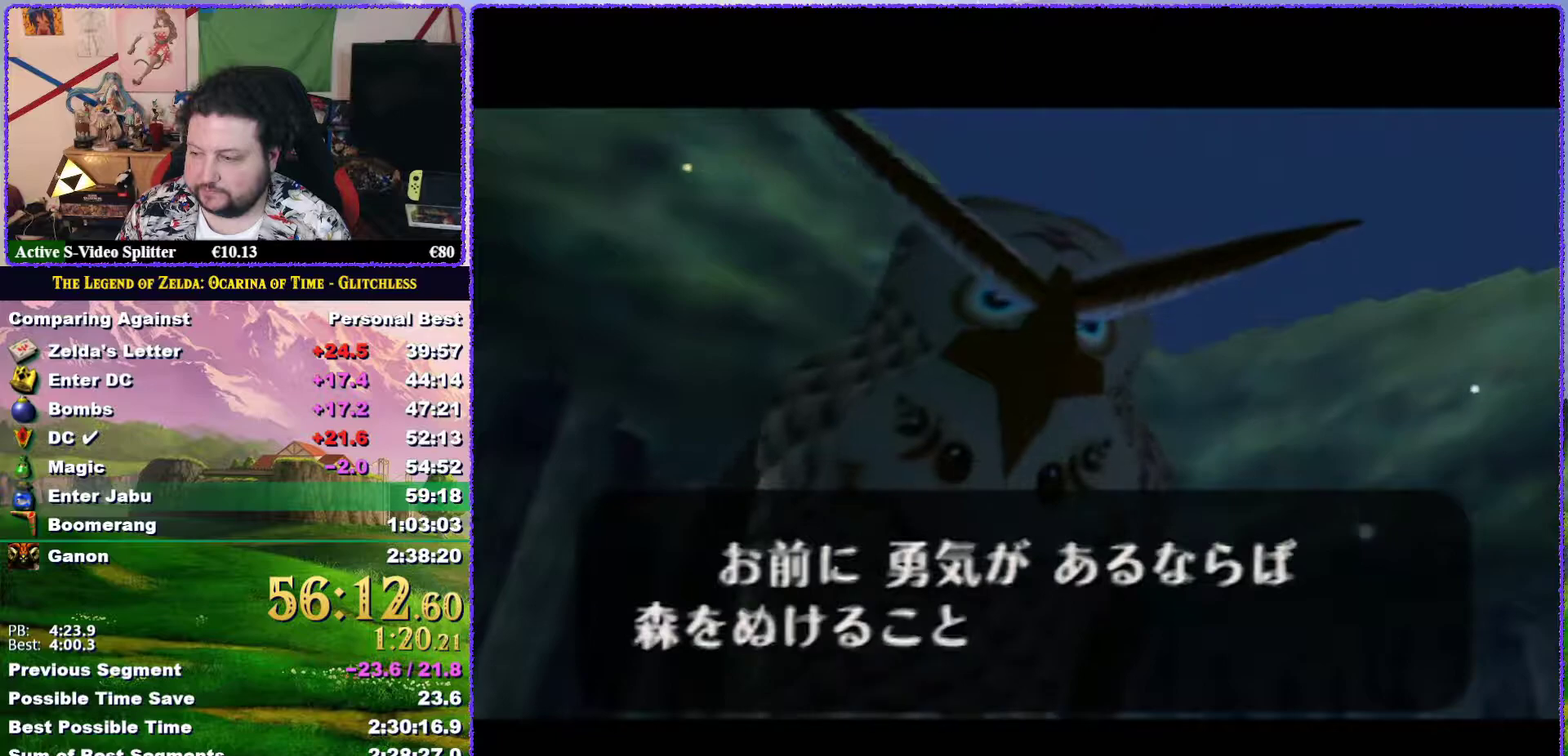
{"buttons": [], "left_stick": "center", "events": [[67, "B", "down"], [150, "B", "up"], [200, "B", "down"], [317, "B", "up"], [367, "B", "down"], [467, "B", "up"]]}
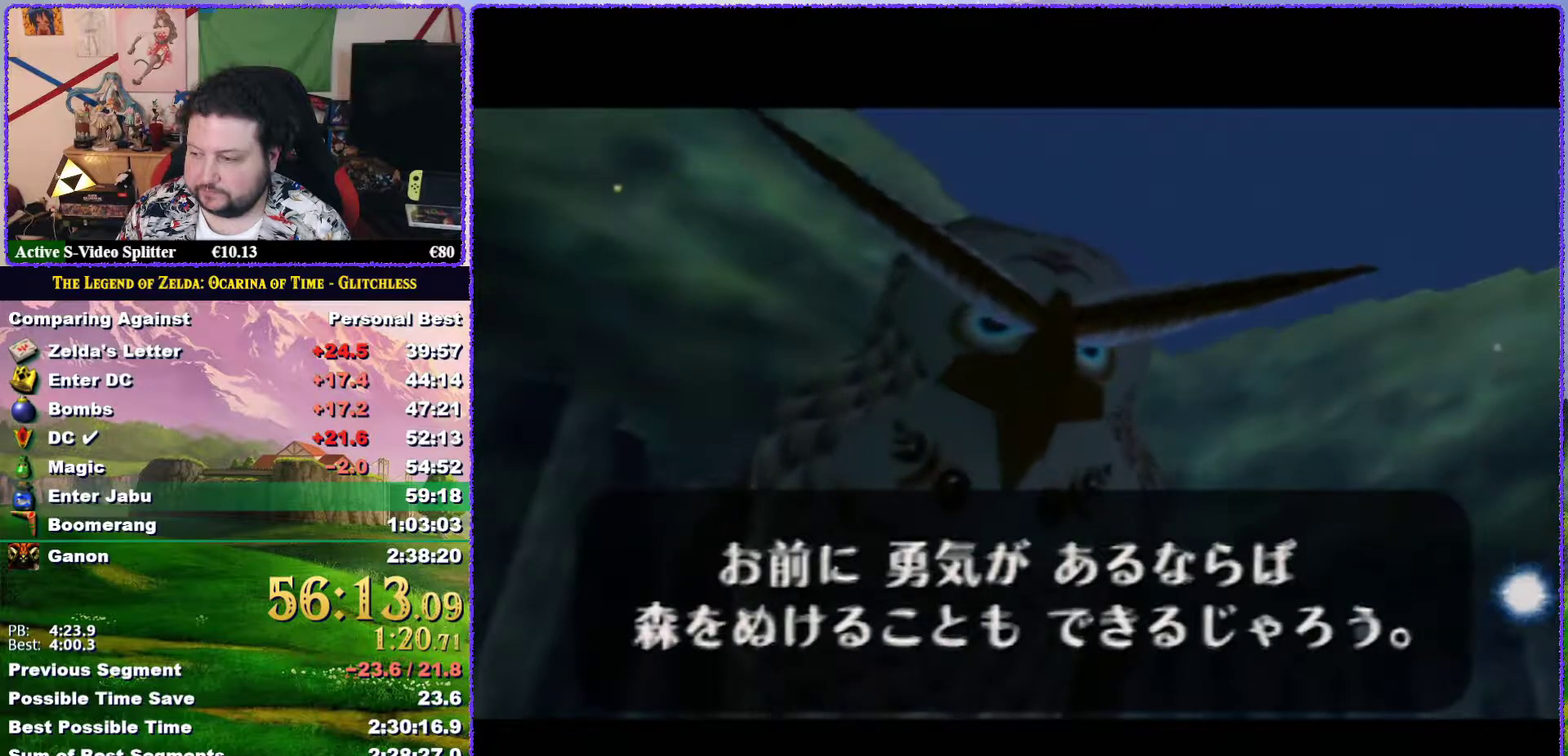
{"buttons": ["B"], "left_stick": "center", "events": [[17, "B", "down"], [117, "B", "up"], [183, "B", "down"], [250, "B", "up"], [350, "B", "down"], [400, "B", "up"], [500, "B", "down"]]}